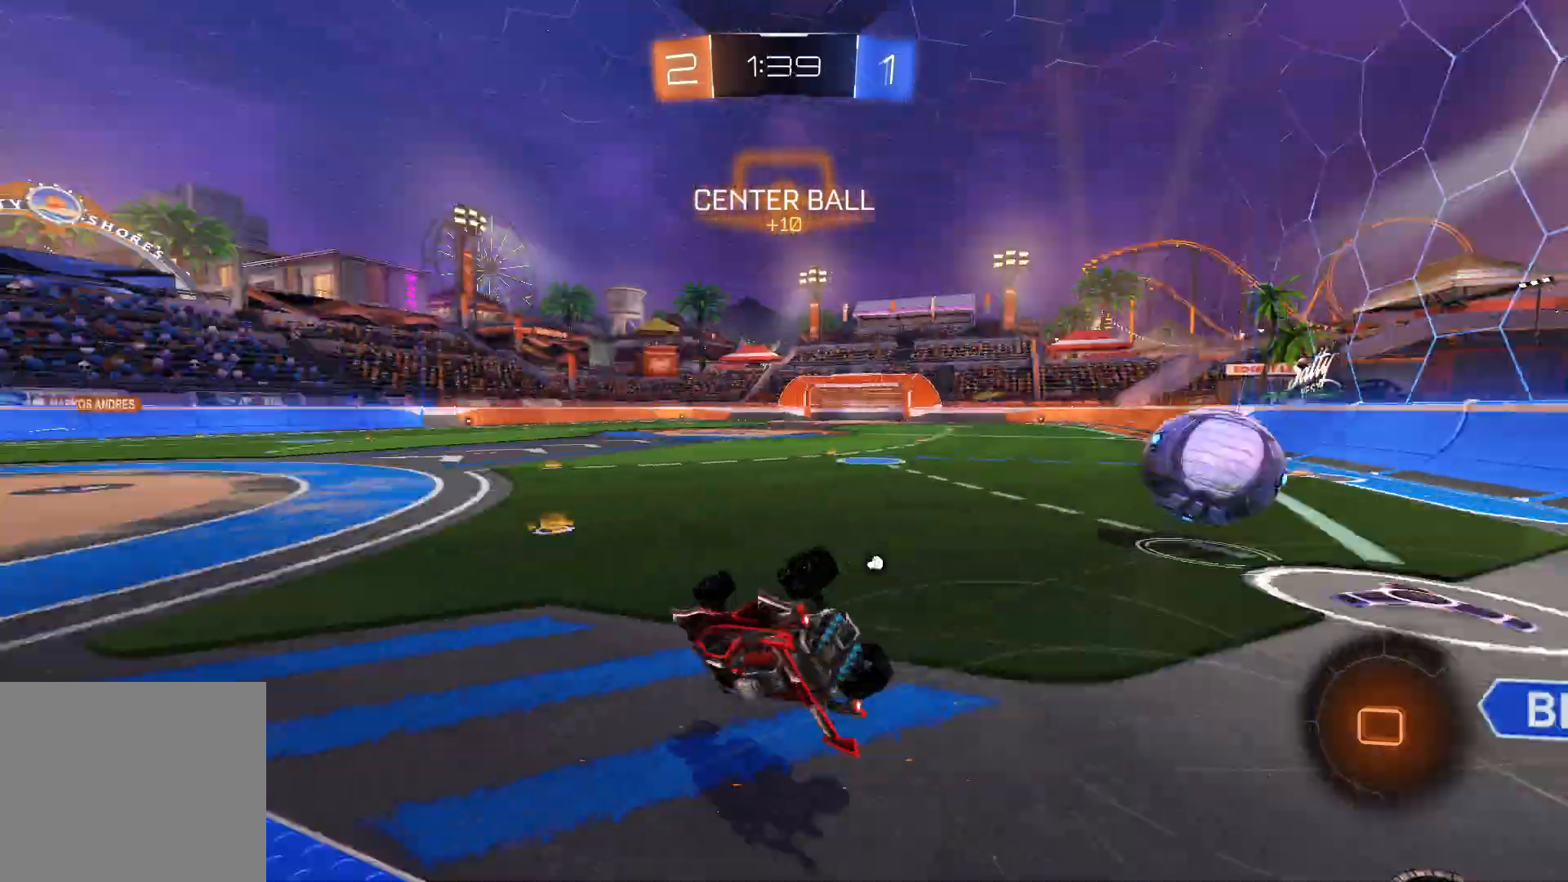
Gameplay with a controller (PlayStation layout); each line is a JSON object with the inputs held at the frame after it. "events" lists button and stick changes between this image and that frame as [ms after this image, input, new state], when the widget could be followed in between.
{"buttons": ["R2"], "left_stick": "right", "right_stick": "center", "events": [[200, "left_stick", "center"], [233, "L2", "up"], [383, "left_stick", "right"]]}
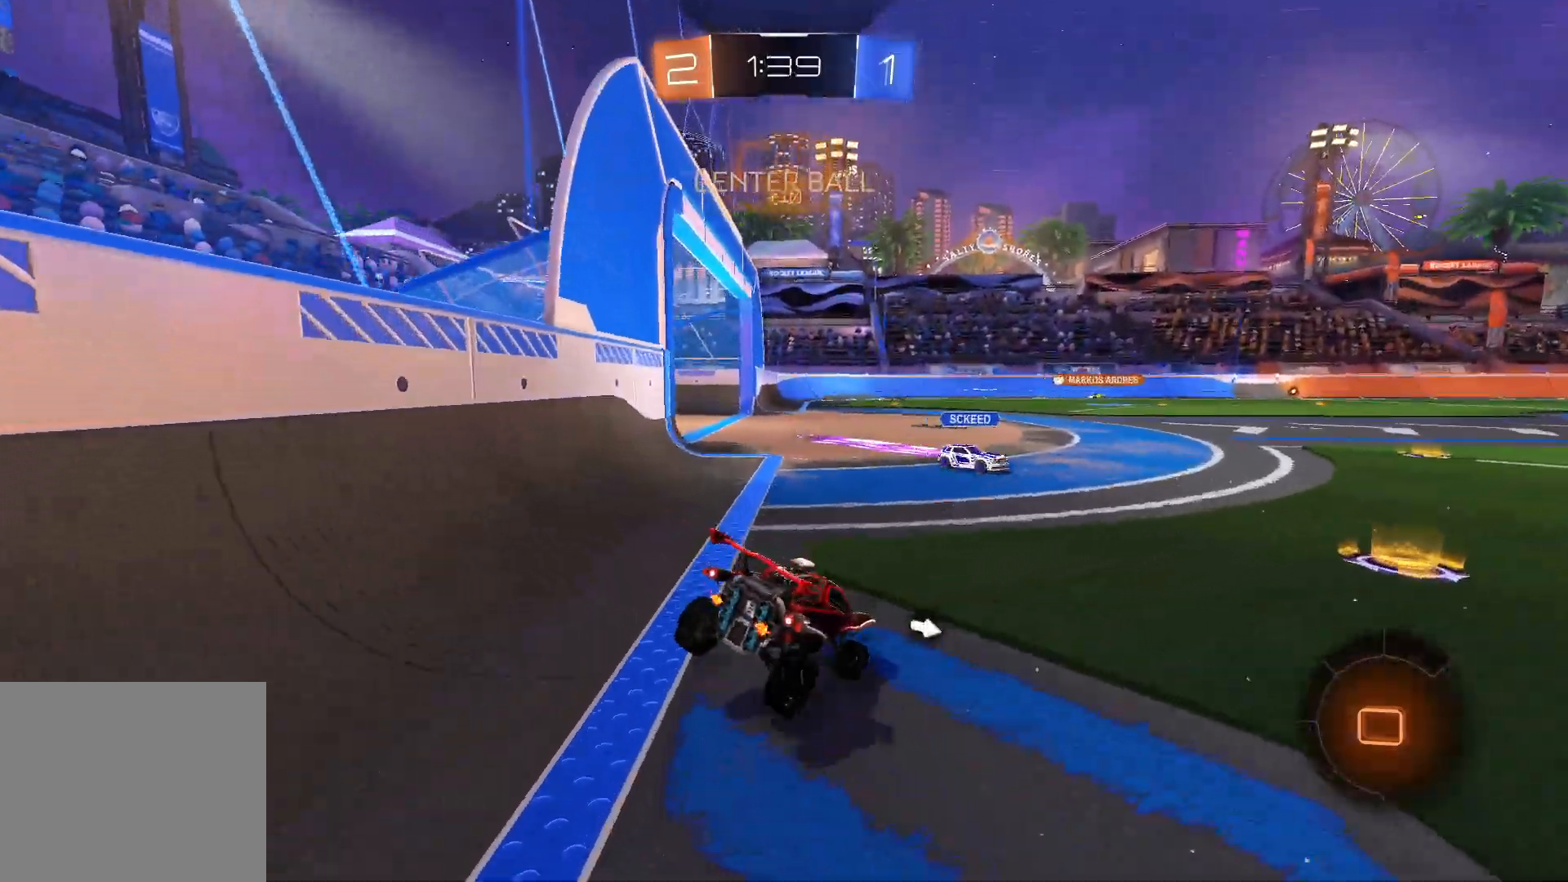
{"buttons": ["R2"], "left_stick": "left", "right_stick": "center", "events": [[317, "left_stick", "center"], [467, "left_stick", "left"]]}
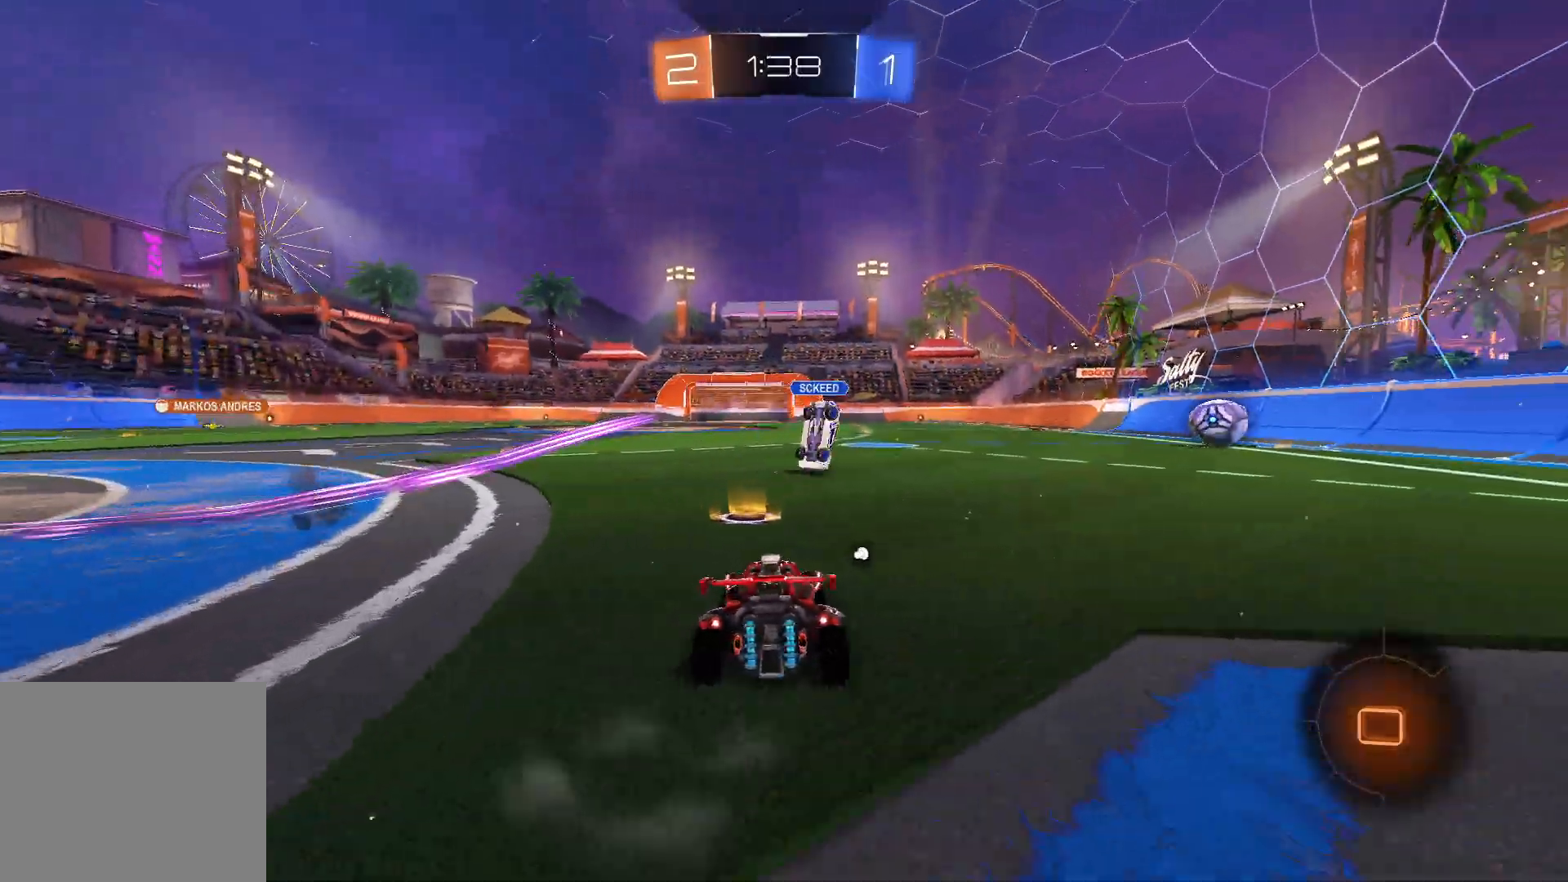
{"buttons": ["L1", "R2"], "left_stick": "left", "right_stick": "center", "events": [[67, "L1", "down"], [183, "left_stick", "center"], [383, "left_stick", "left"]]}
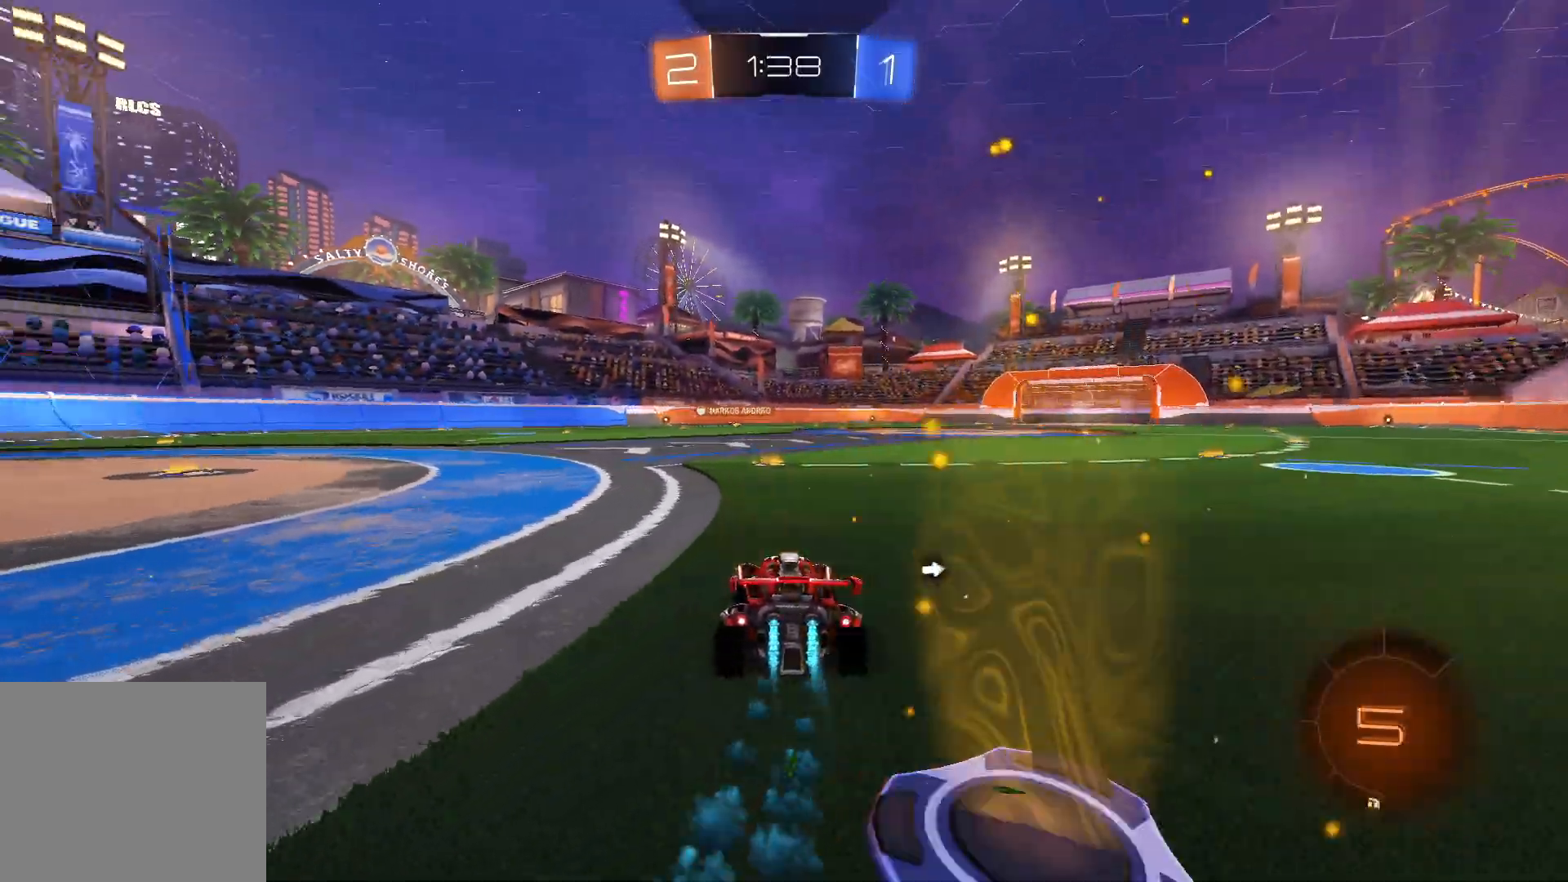
{"buttons": ["SQUARE", "L1", "R2"], "left_stick": "down-right", "right_stick": "center", "events": [[83, "CROSS", "down"], [117, "L2", "down"], [133, "CROSS", "up"], [133, "left_stick", "up"], [183, "CROSS", "down"], [283, "SQUARE", "down"], [283, "left_stick", "down"], [317, "CROSS", "up"], [367, "L2", "up"], [433, "left_stick", "down-right"]]}
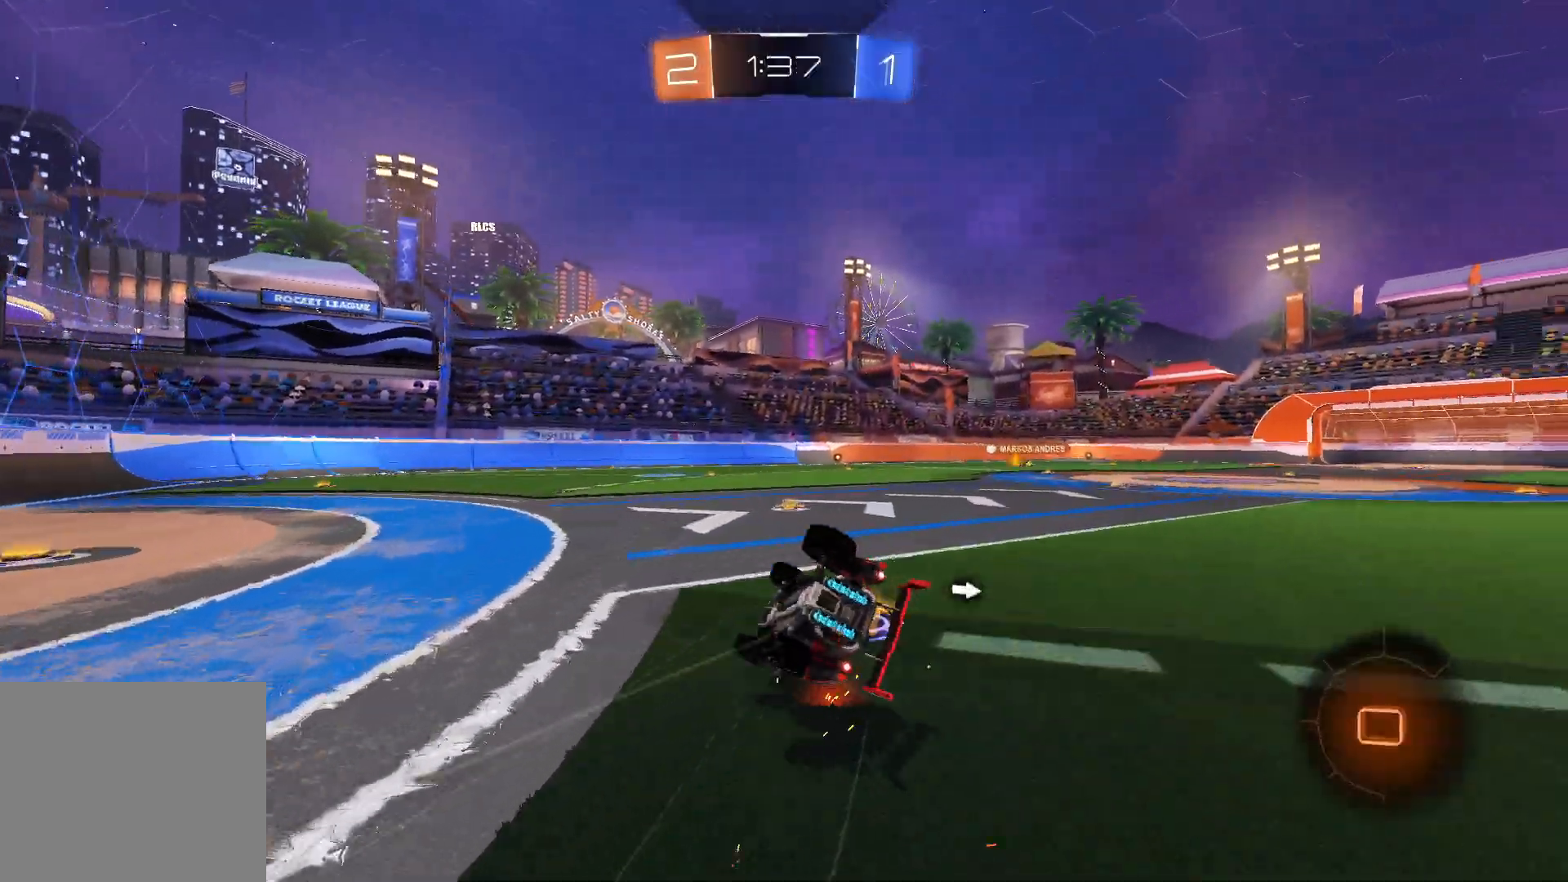
{"buttons": ["SQUARE", "TRIANGLE", "R2"], "left_stick": "down-right", "right_stick": "center", "events": [[50, "L1", "up"], [500, "TRIANGLE", "down"]]}
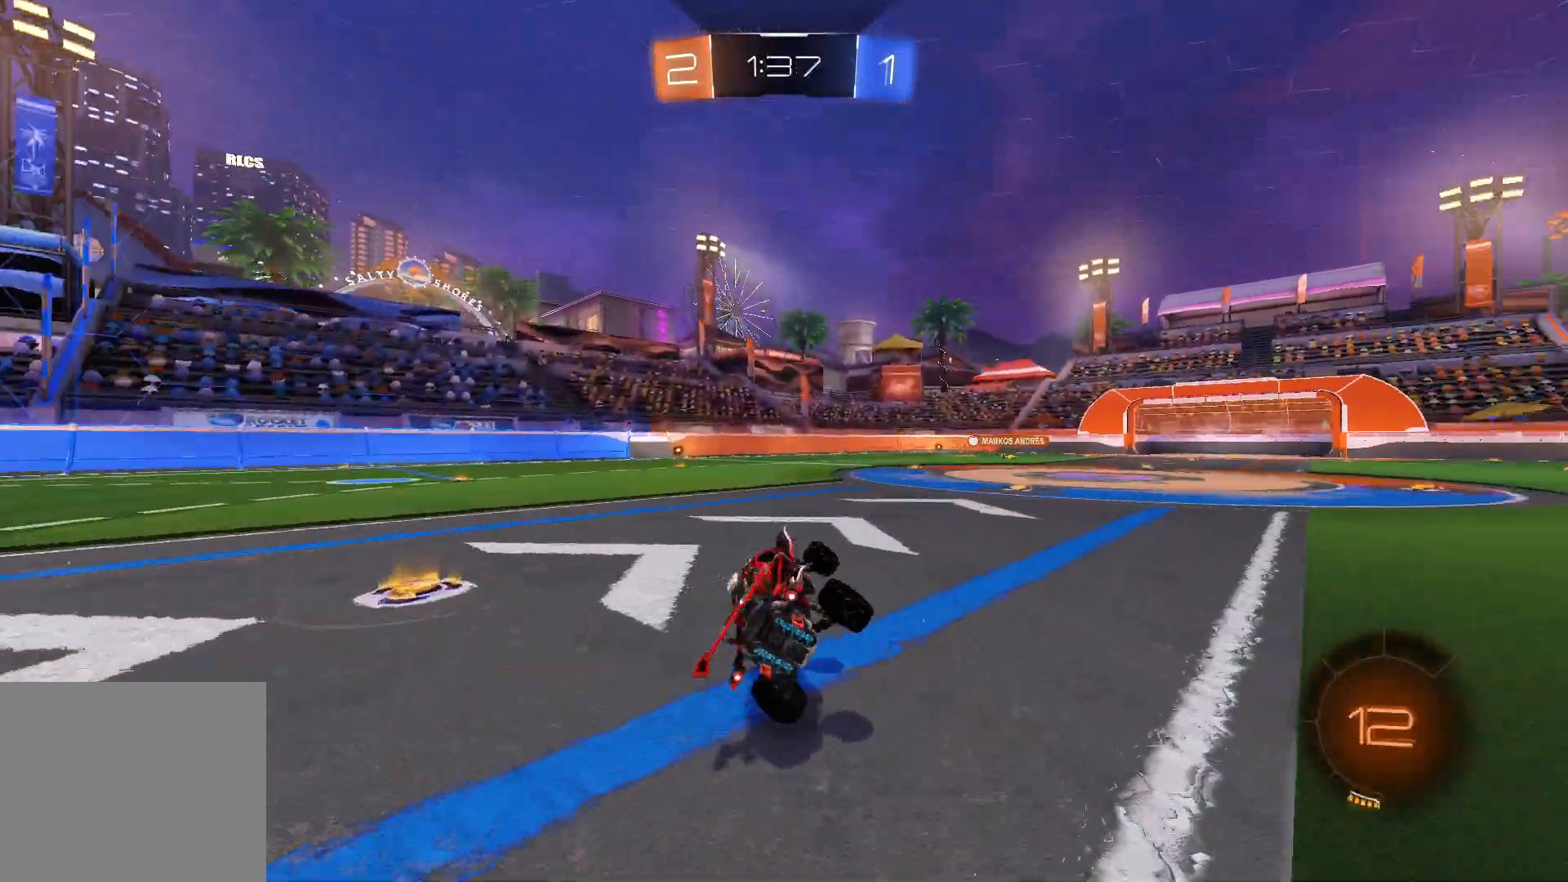
{"buttons": ["L1", "R2"], "left_stick": "center", "right_stick": "center", "events": [[33, "SQUARE", "up"], [67, "left_stick", "right"], [133, "TRIANGLE", "up"], [333, "L1", "down"], [433, "left_stick", "center"]]}
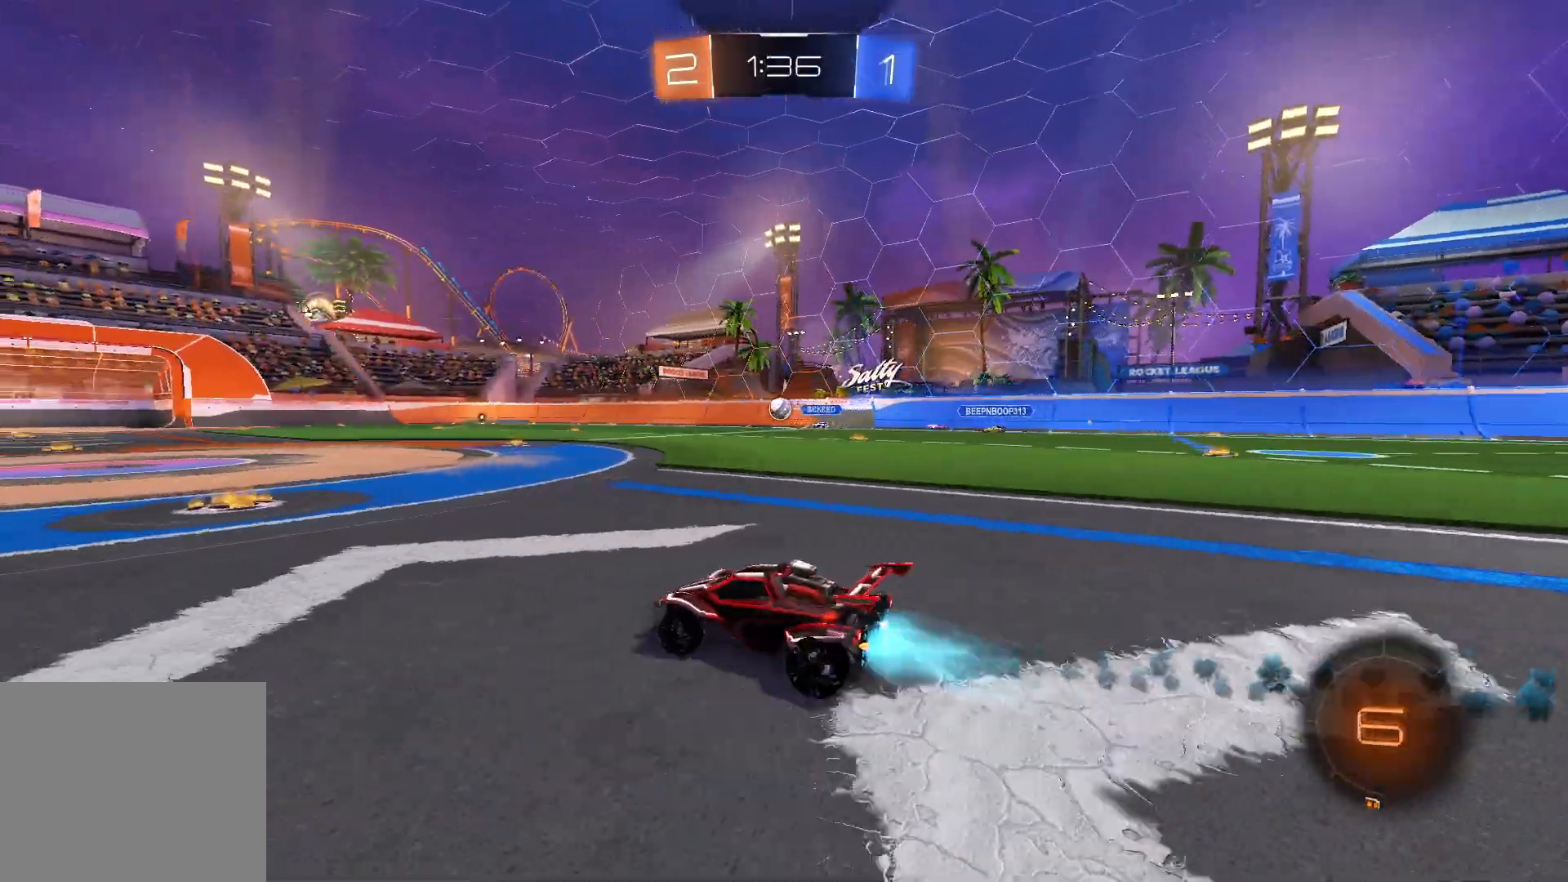
{"buttons": ["CROSS", "L2", "R2"], "left_stick": "up", "right_stick": "center", "events": [[133, "L1", "up"], [217, "left_stick", "left"], [283, "CROSS", "down"], [283, "L2", "down"], [283, "left_stick", "up-left"], [383, "CROSS", "up"], [400, "left_stick", "up"], [483, "CROSS", "down"]]}
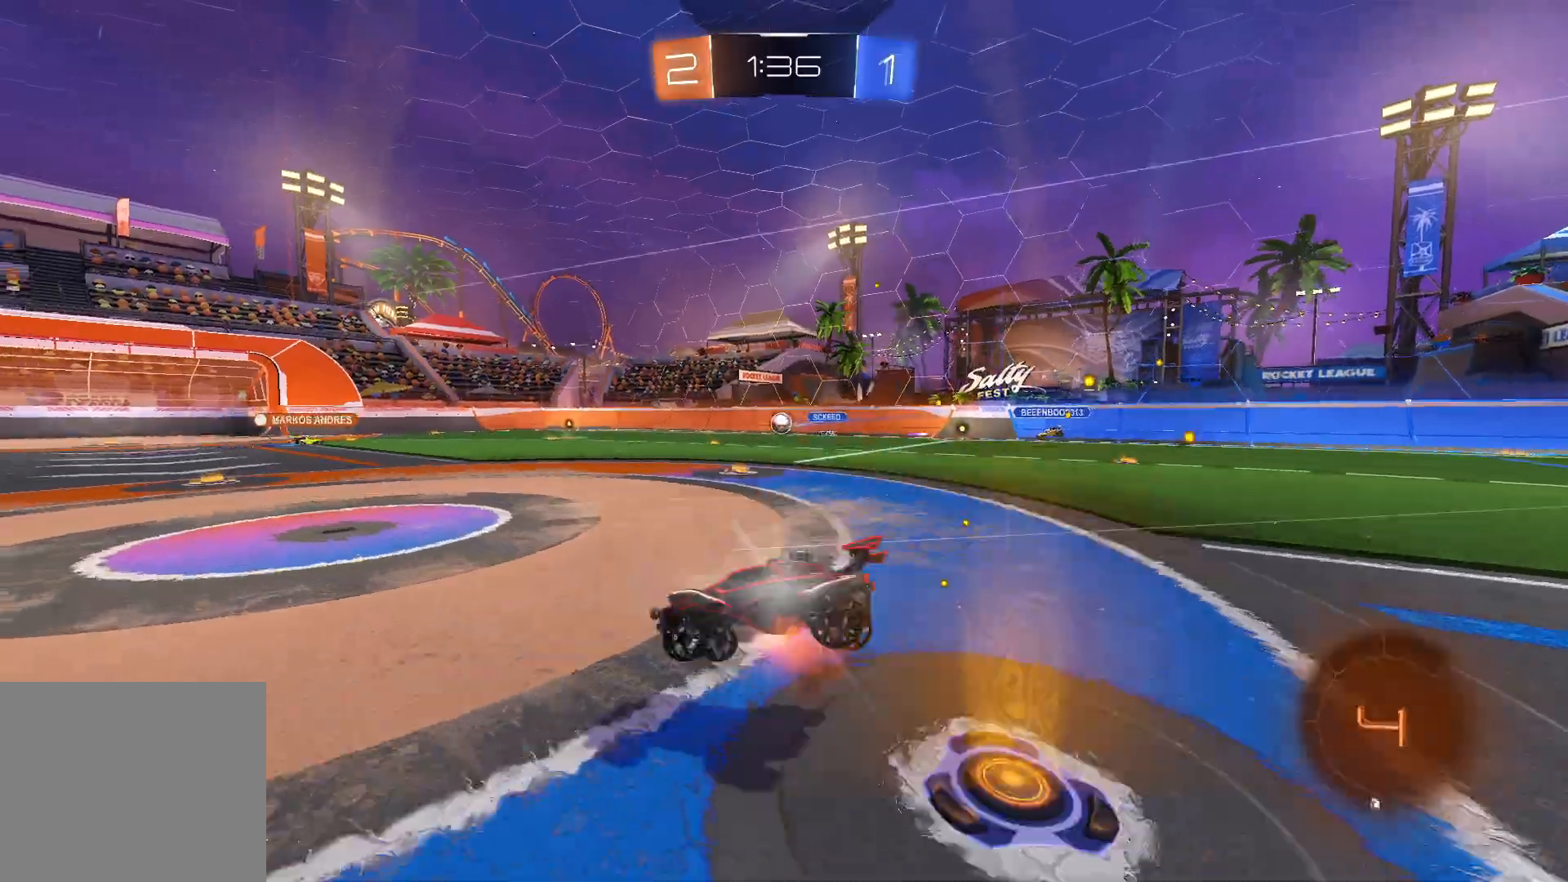
{"buttons": ["SQUARE", "R2"], "left_stick": "down-right", "right_stick": "center", "events": [[33, "left_stick", "down-right"], [50, "L2", "up"], [50, "SQUARE", "down"], [83, "CROSS", "up"], [150, "L1", "down"], [283, "L1", "up"]]}
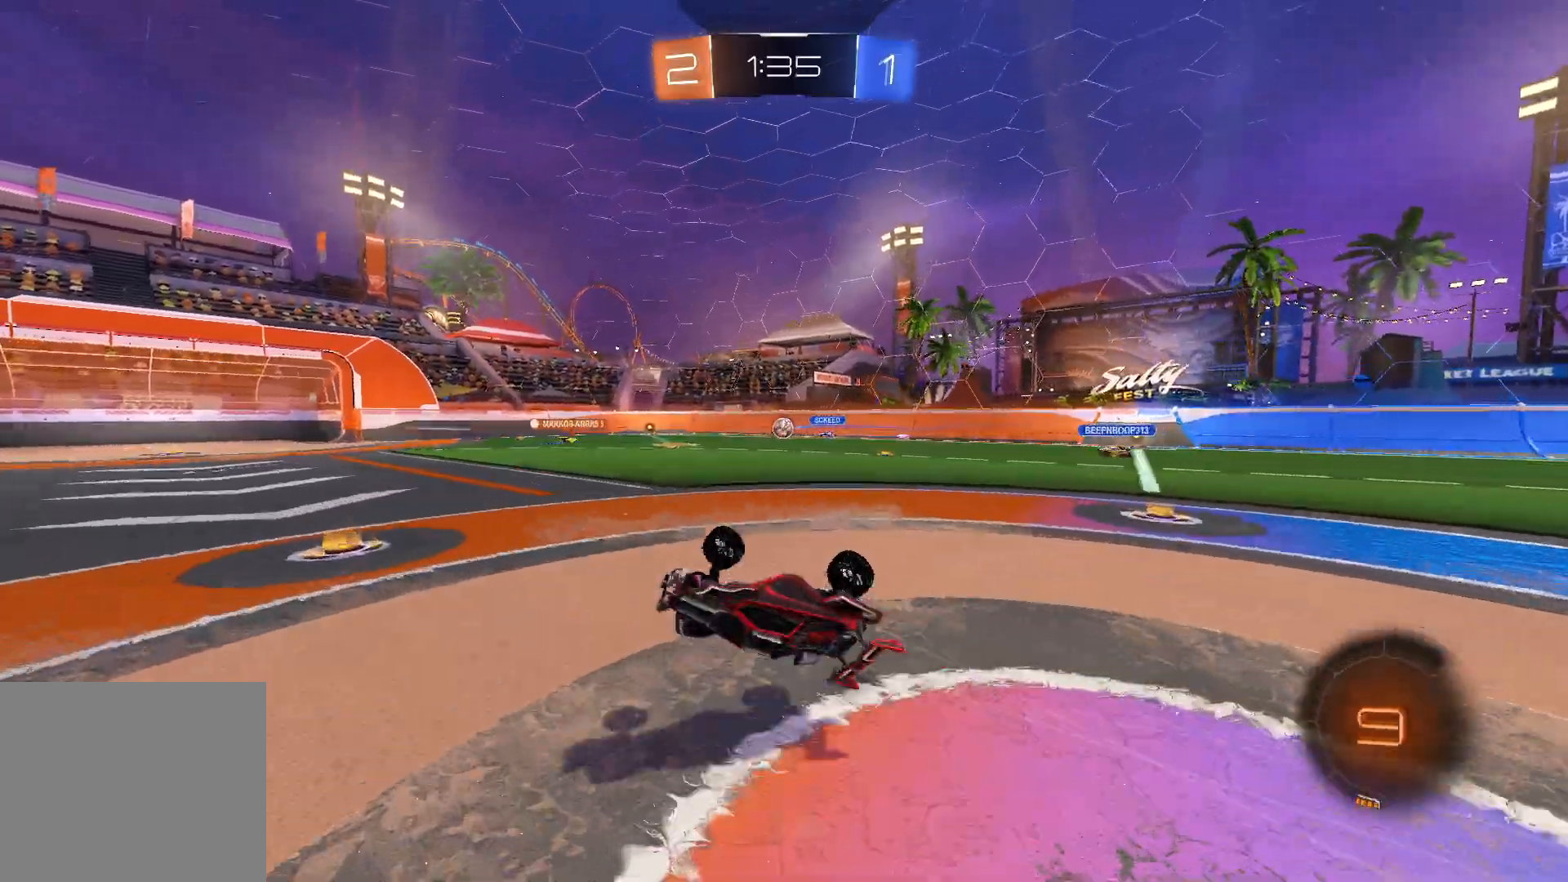
{"buttons": ["R2"], "left_stick": "center", "right_stick": "center", "events": [[183, "SQUARE", "up"], [250, "left_stick", "center"]]}
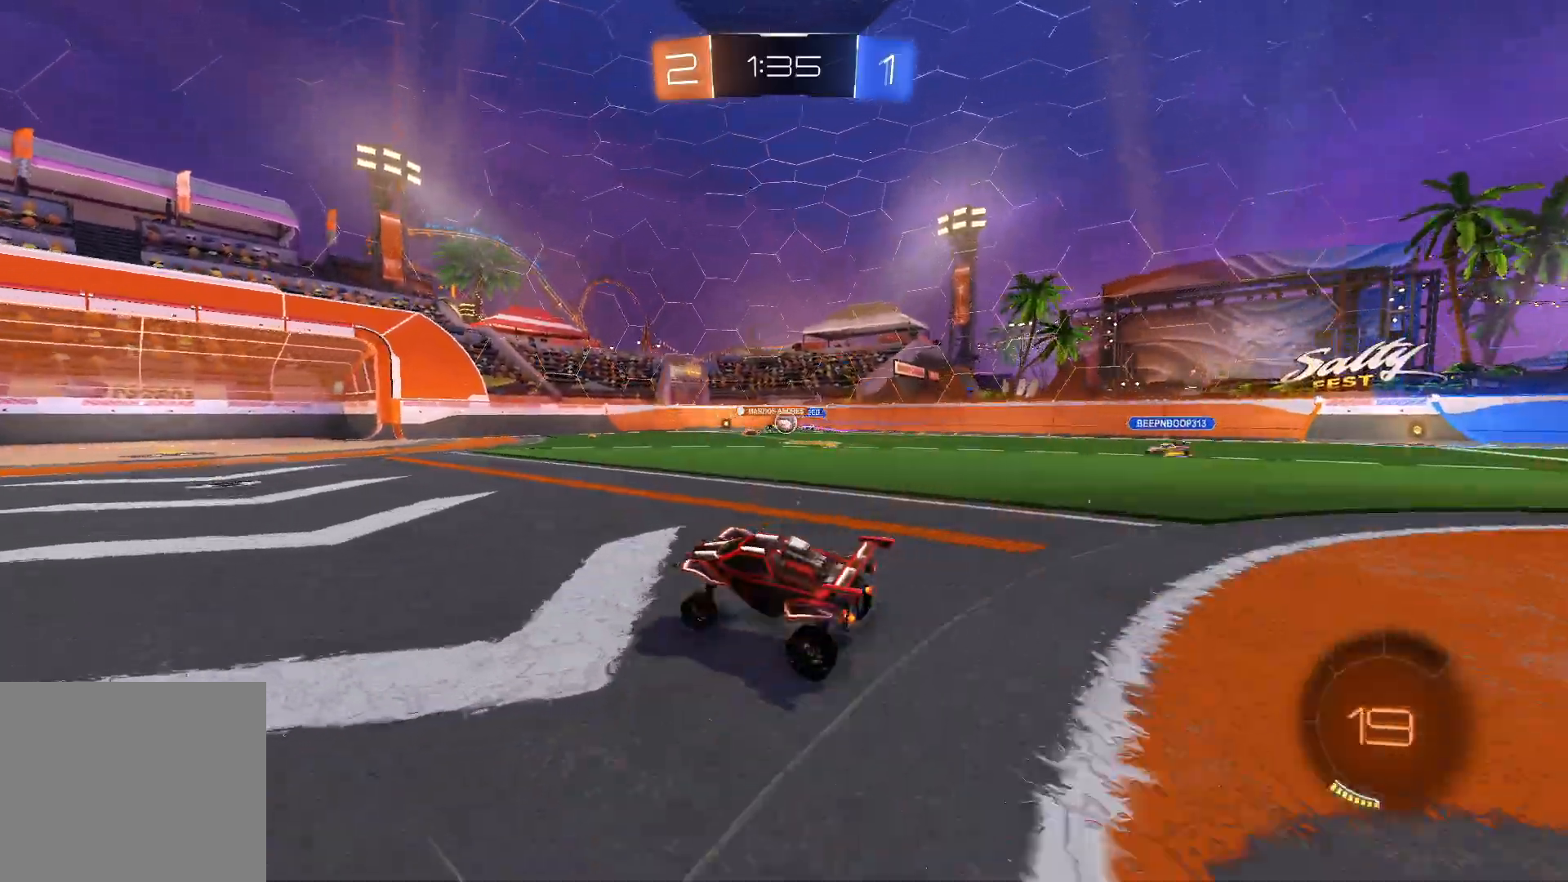
{"buttons": ["R2"], "left_stick": "right", "right_stick": "center", "events": [[50, "left_stick", "left"], [200, "left_stick", "center"], [383, "left_stick", "right"]]}
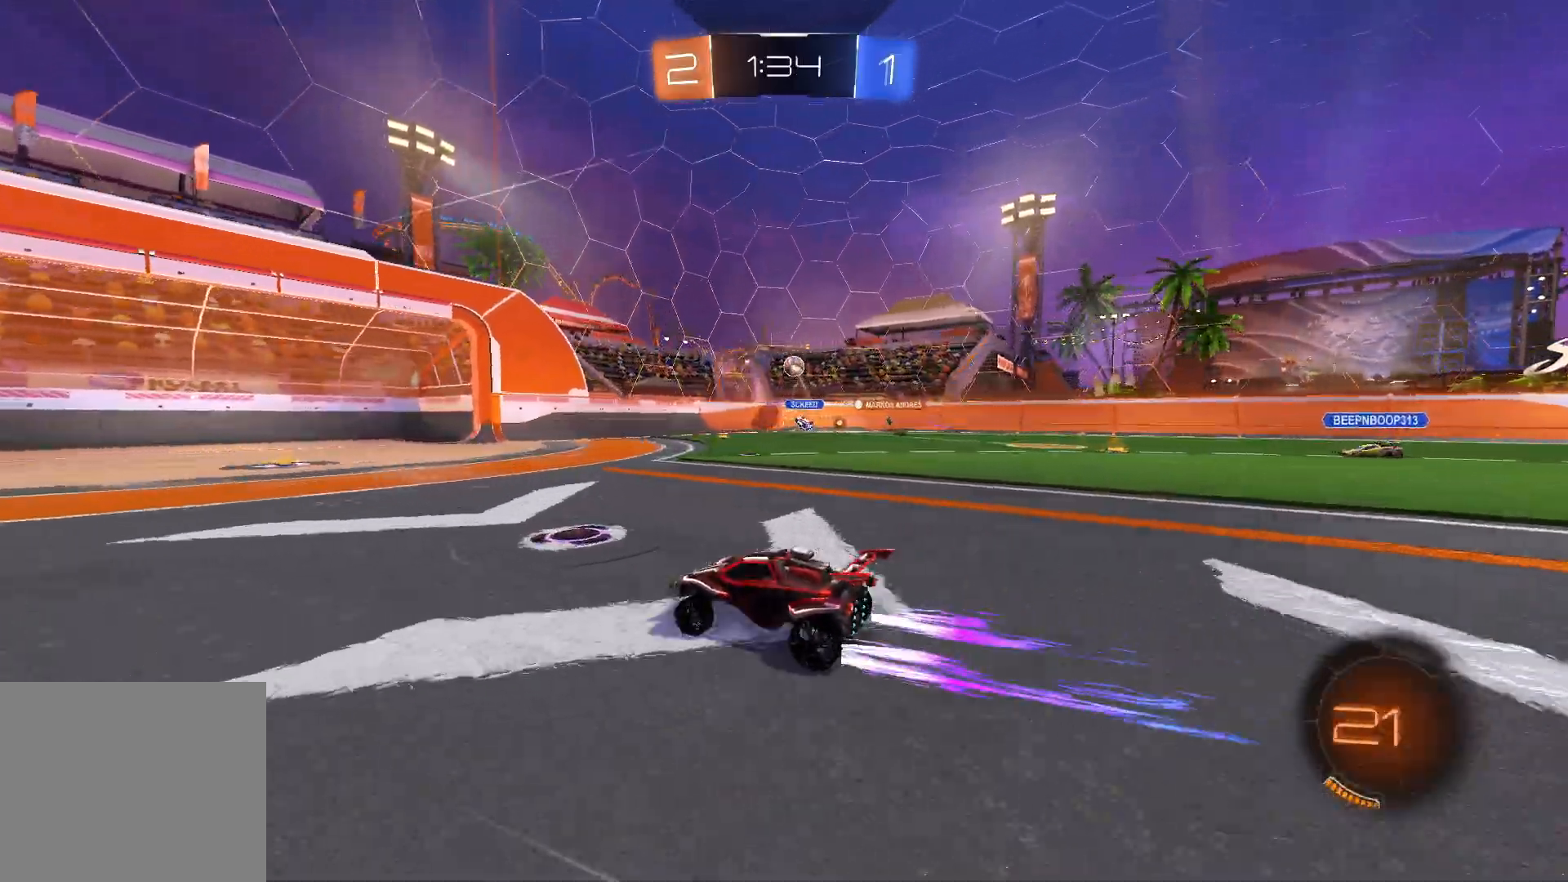
{"buttons": ["R2"], "left_stick": "center", "right_stick": "center", "events": [[117, "left_stick", "center"]]}
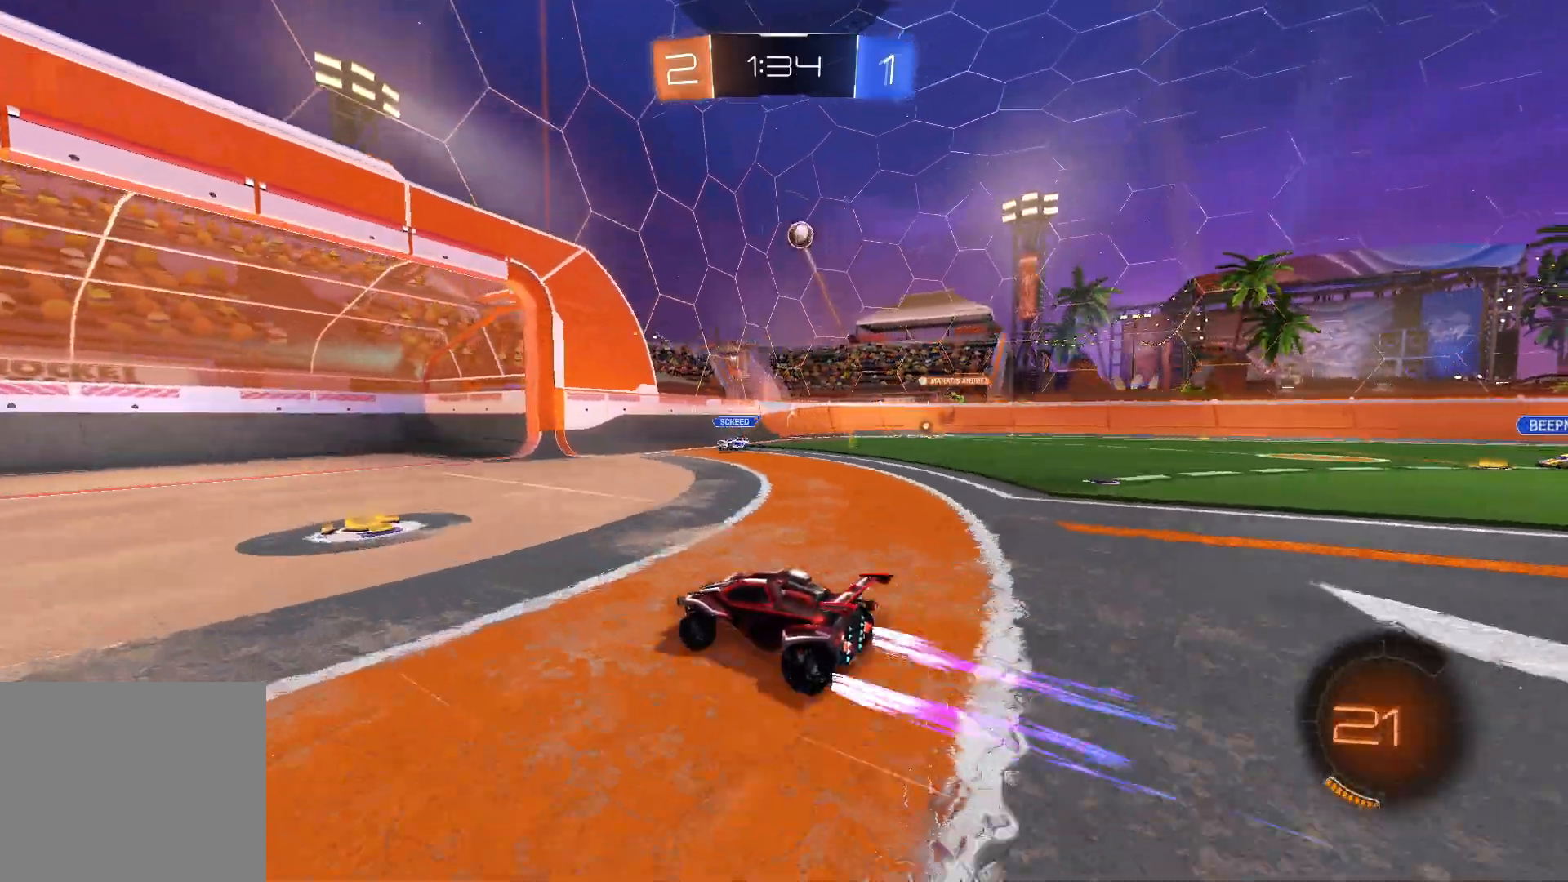
{"buttons": ["R2"], "left_stick": "center", "right_stick": "center", "events": []}
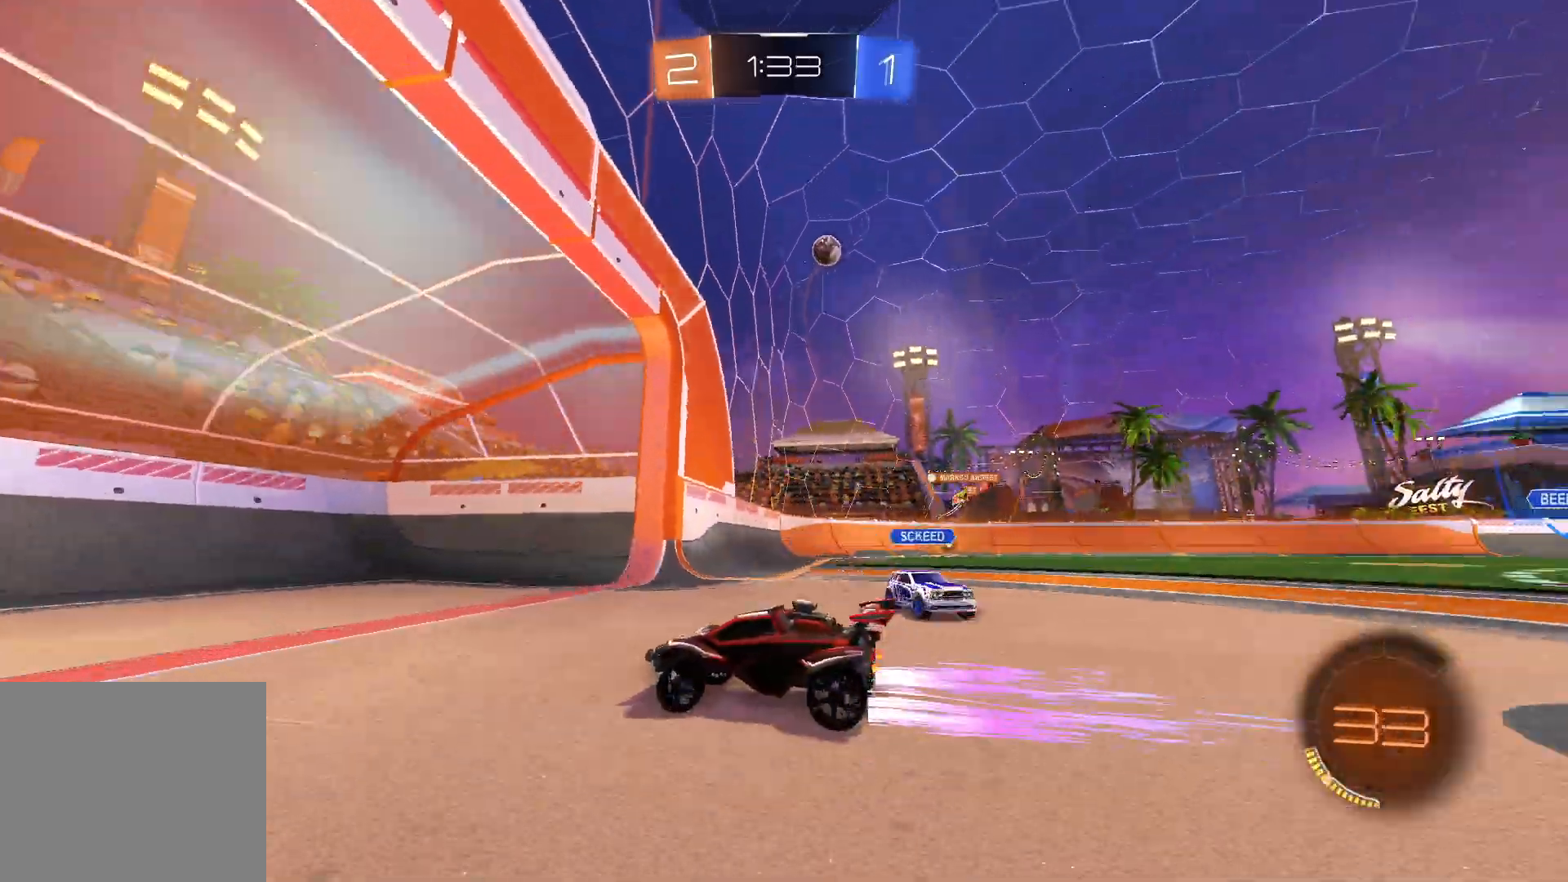
{"buttons": ["R2"], "left_stick": "center", "right_stick": "center", "events": [[67, "left_stick", "right"], [183, "left_stick", "center"], [300, "left_stick", "left"], [467, "left_stick", "center"]]}
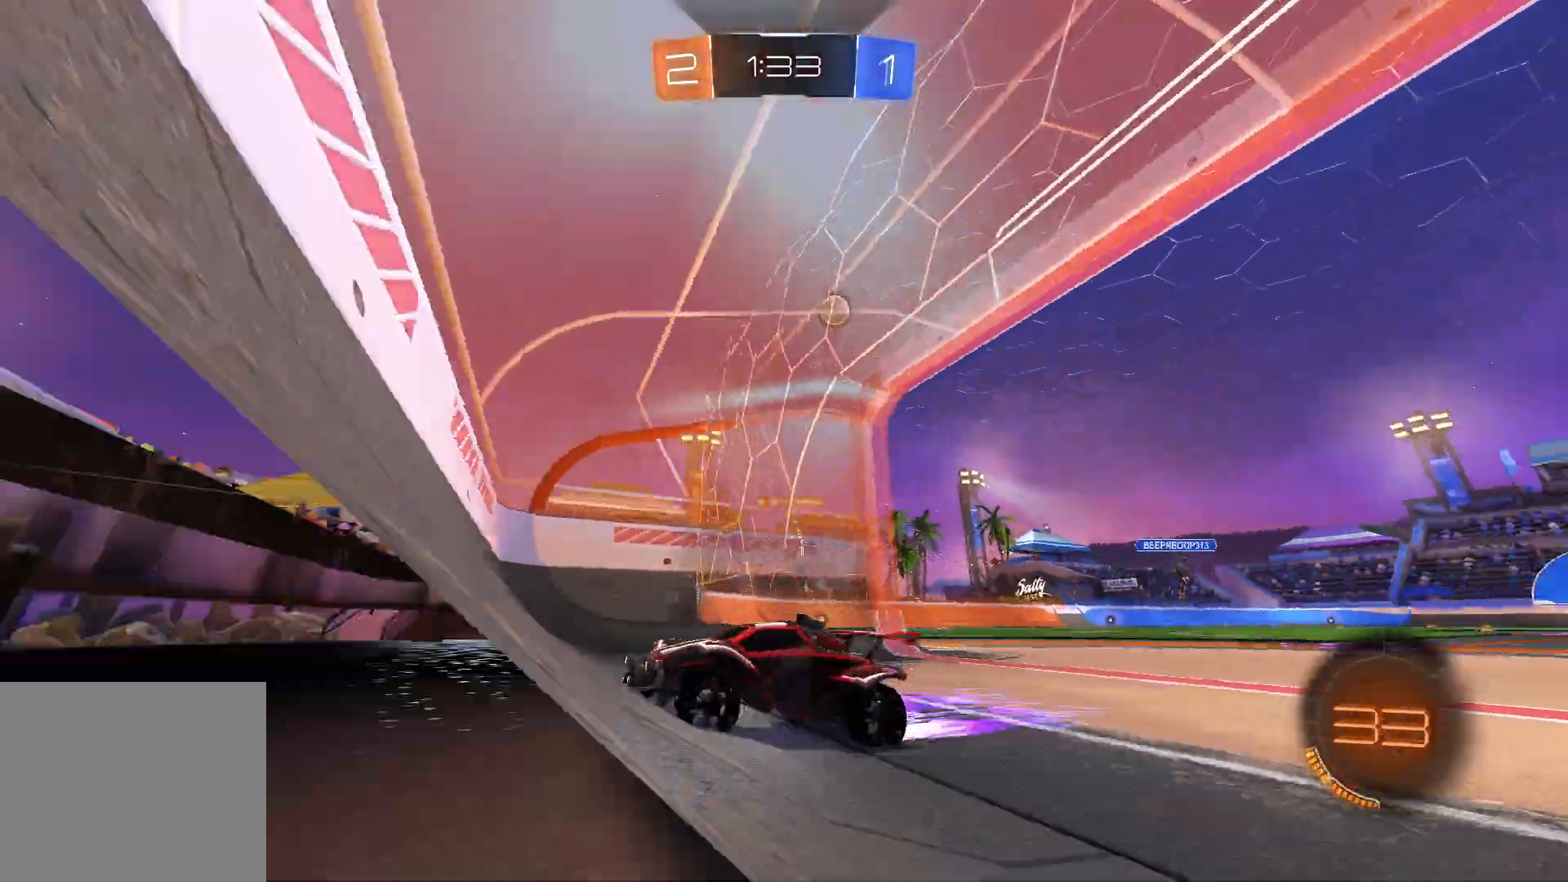
{"buttons": ["CROSS", "L2", "R1"], "left_stick": "center", "right_stick": "center", "events": [[50, "R2", "up"], [100, "R1", "down"], [467, "CROSS", "down"], [500, "L2", "down"]]}
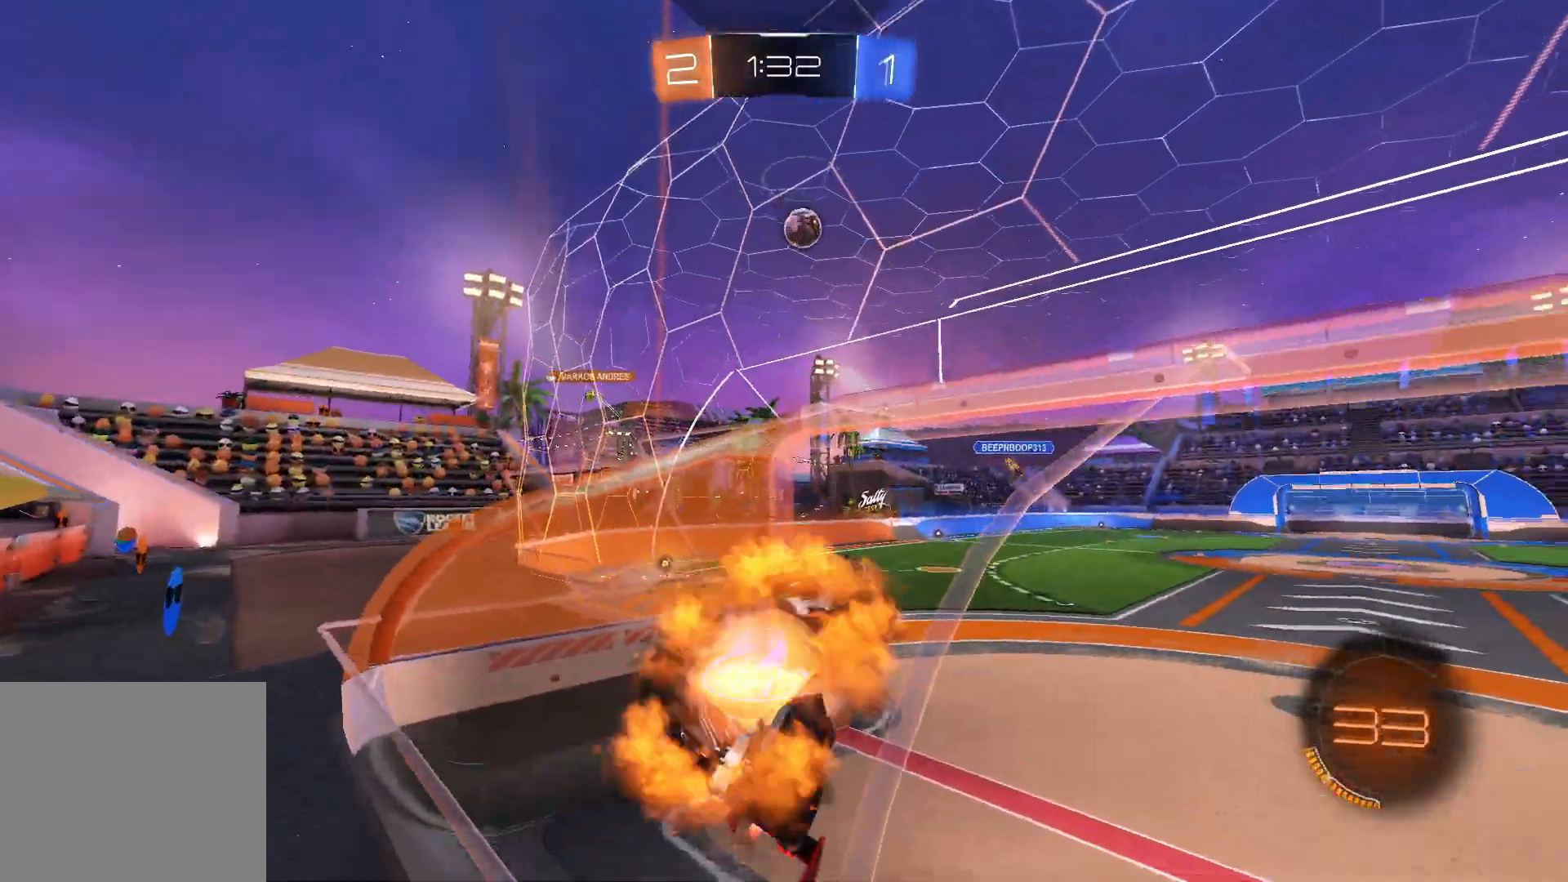
{"buttons": ["L2", "R2"], "left_stick": "up", "right_stick": "center", "events": [[33, "left_stick", "down-left"], [67, "R1", "up"], [100, "CROSS", "up"], [333, "R2", "down"], [333, "left_stick", "down-right"], [450, "left_stick", "up"]]}
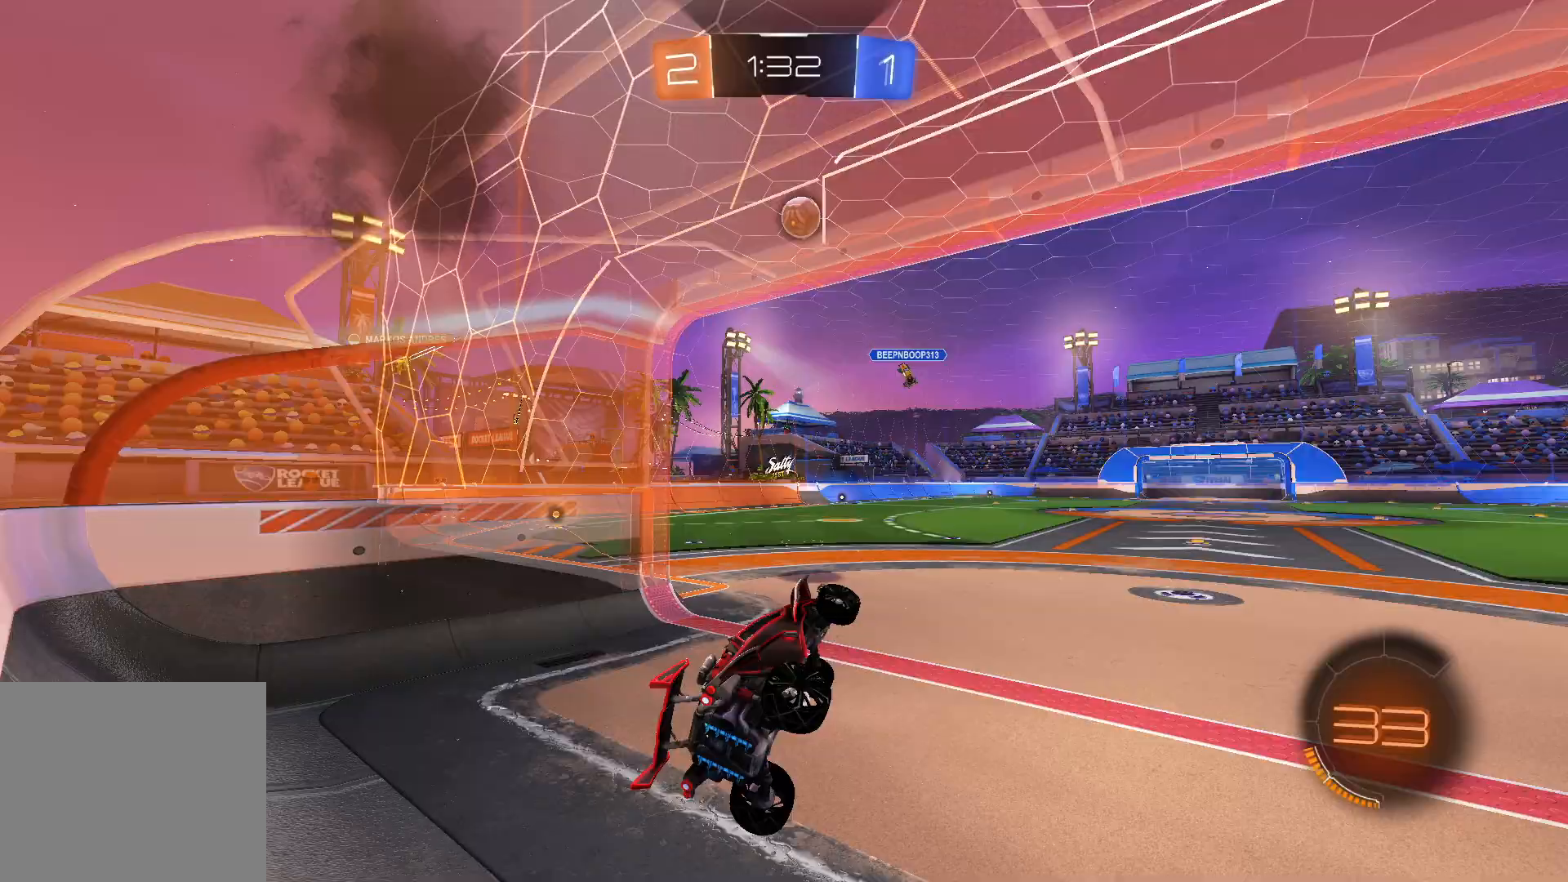
{"buttons": ["R2"], "left_stick": "right", "right_stick": "center", "events": [[33, "L2", "up"], [33, "left_stick", "up-left"], [133, "left_stick", "center"], [217, "R2", "up"], [283, "left_stick", "right"], [333, "R2", "down"]]}
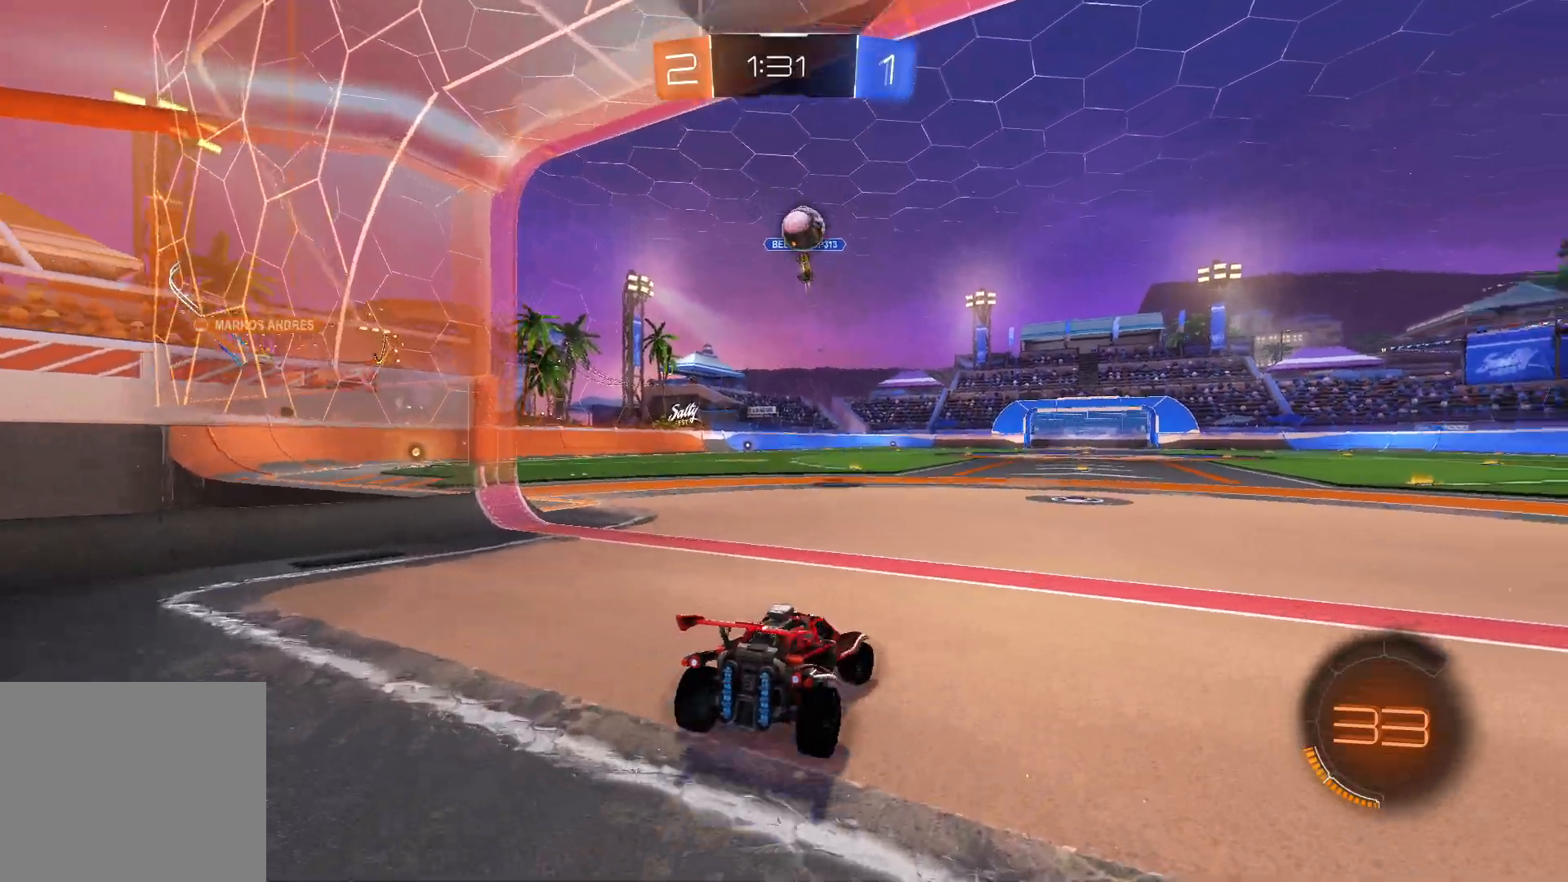
{"buttons": ["R2"], "left_stick": "right", "right_stick": "center", "events": [[50, "R2", "up"], [200, "left_stick", "center"], [250, "left_stick", "right"], [283, "R2", "down"]]}
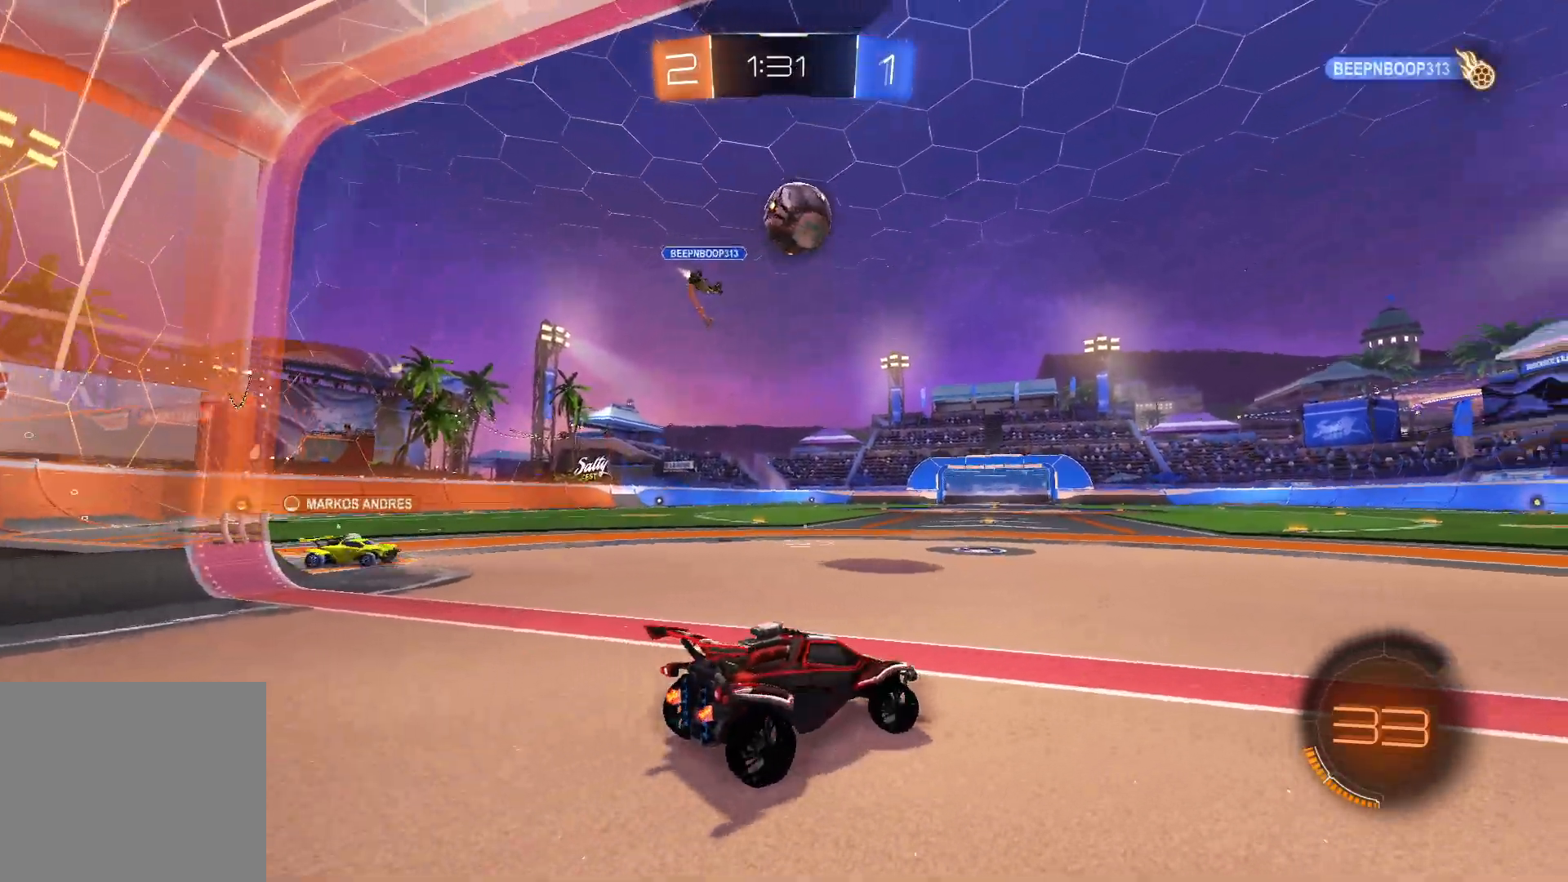
{"buttons": ["CROSS", "L1", "R2"], "left_stick": "center", "right_stick": "center", "events": [[17, "R2", "up"], [117, "R2", "down"], [200, "CROSS", "down"], [233, "left_stick", "down-right"], [283, "L1", "down"], [367, "CROSS", "up"], [400, "left_stick", "center"], [417, "CROSS", "down"]]}
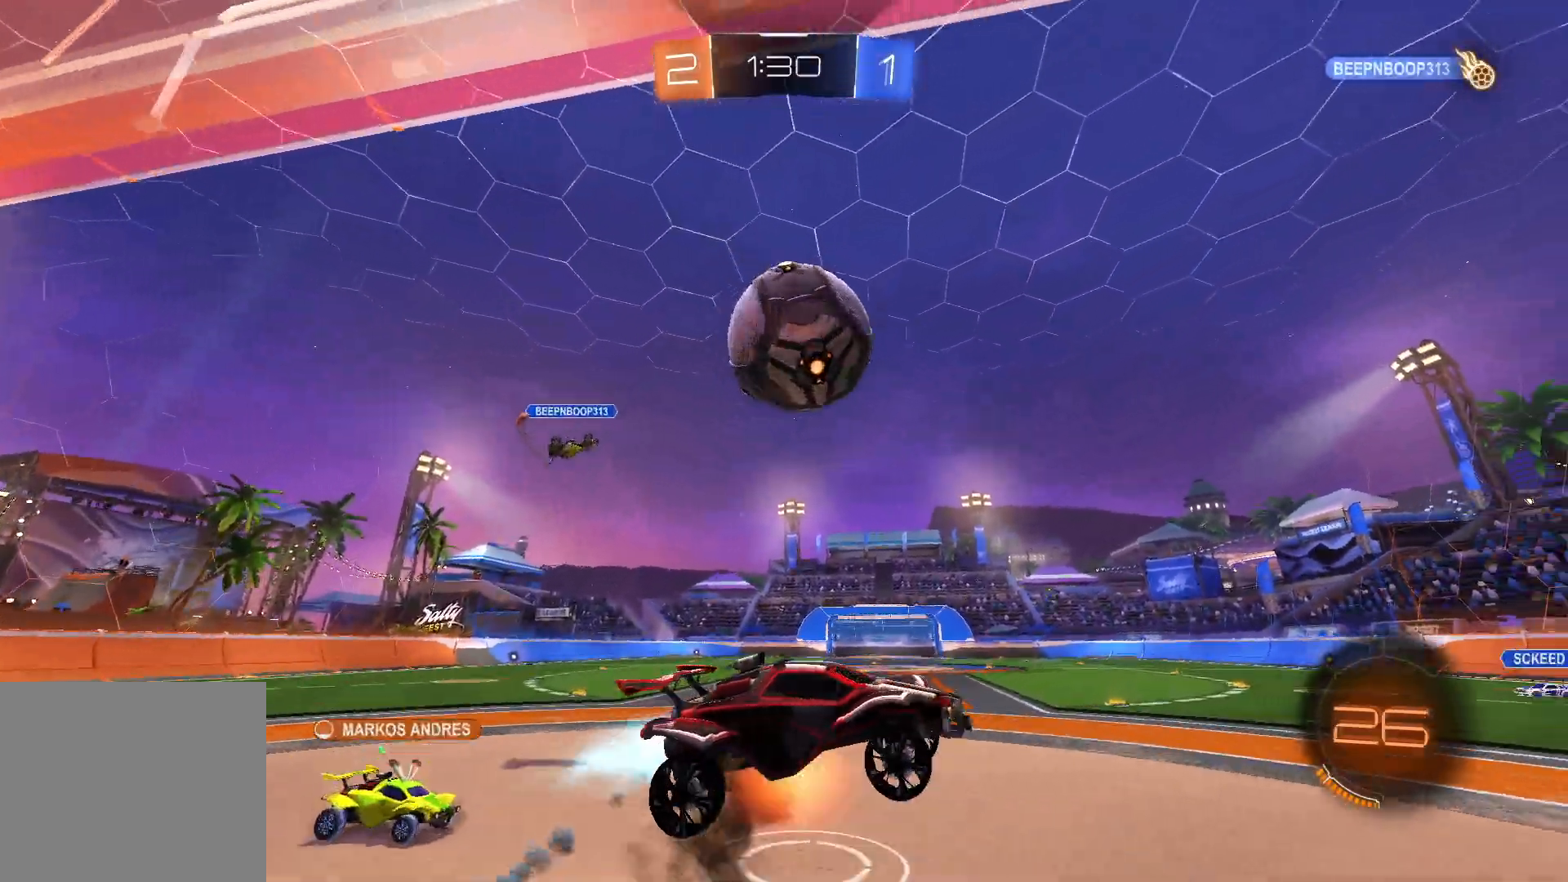
{"buttons": ["L2"], "left_stick": "right", "right_stick": "center", "events": [[33, "left_stick", "down"], [50, "L1", "up"], [100, "CROSS", "up"], [100, "TRIANGLE", "down"], [133, "L2", "down"], [167, "TRIANGLE", "up"], [233, "TRIANGLE", "down"], [283, "left_stick", "up-right"], [350, "TRIANGLE", "up"], [483, "left_stick", "right"], [500, "R2", "up"]]}
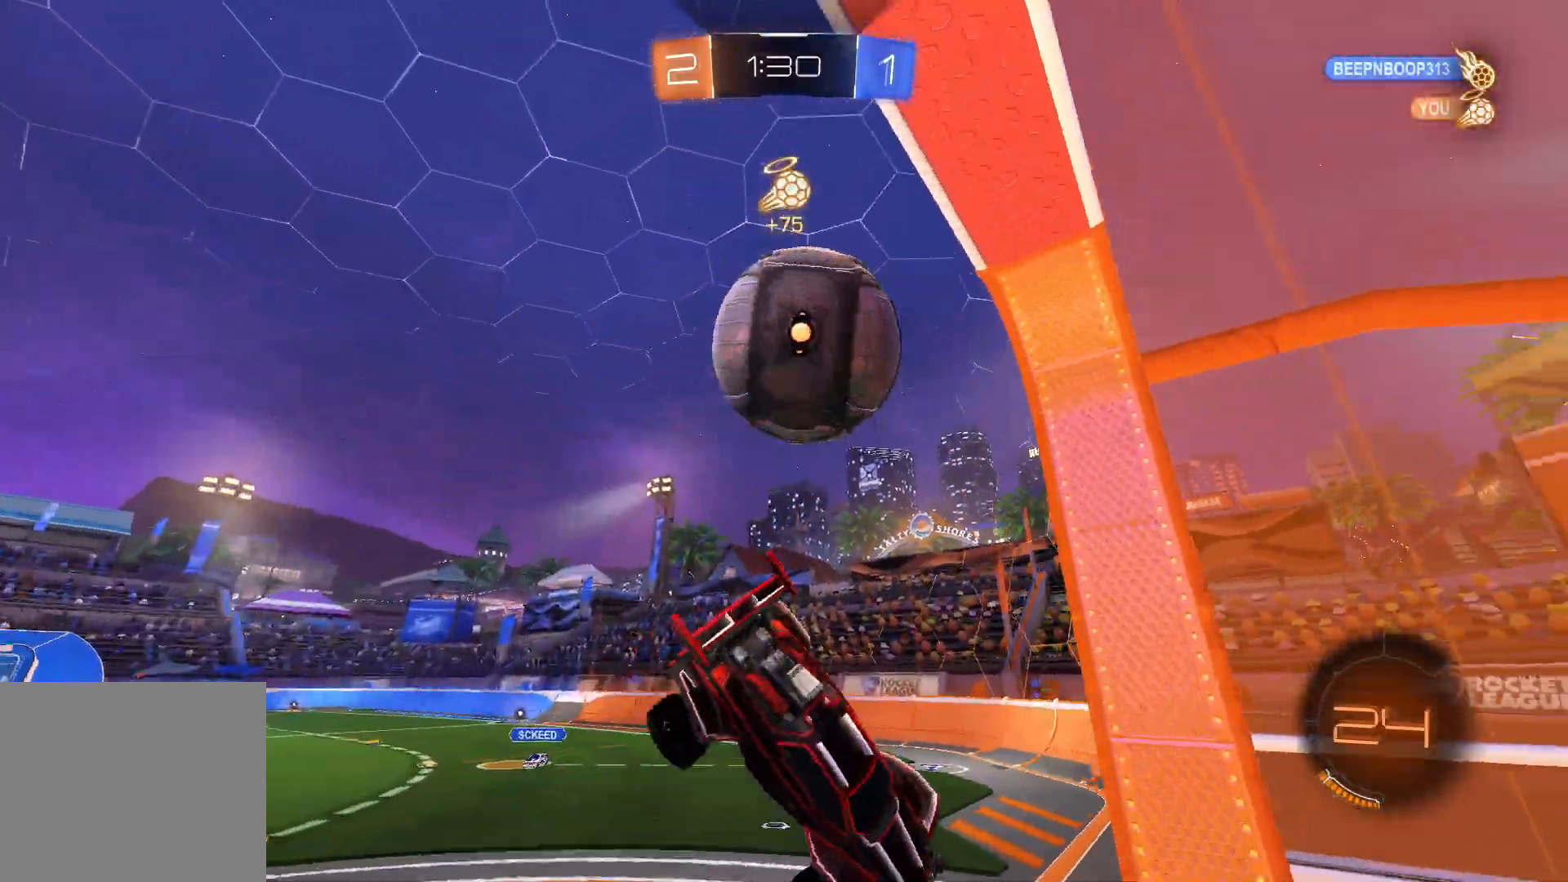
{"buttons": ["L2", "R2"], "left_stick": "center", "right_stick": "center", "events": [[167, "TRIANGLE", "down"], [250, "R2", "down"], [267, "TRIANGLE", "up"], [500, "left_stick", "center"]]}
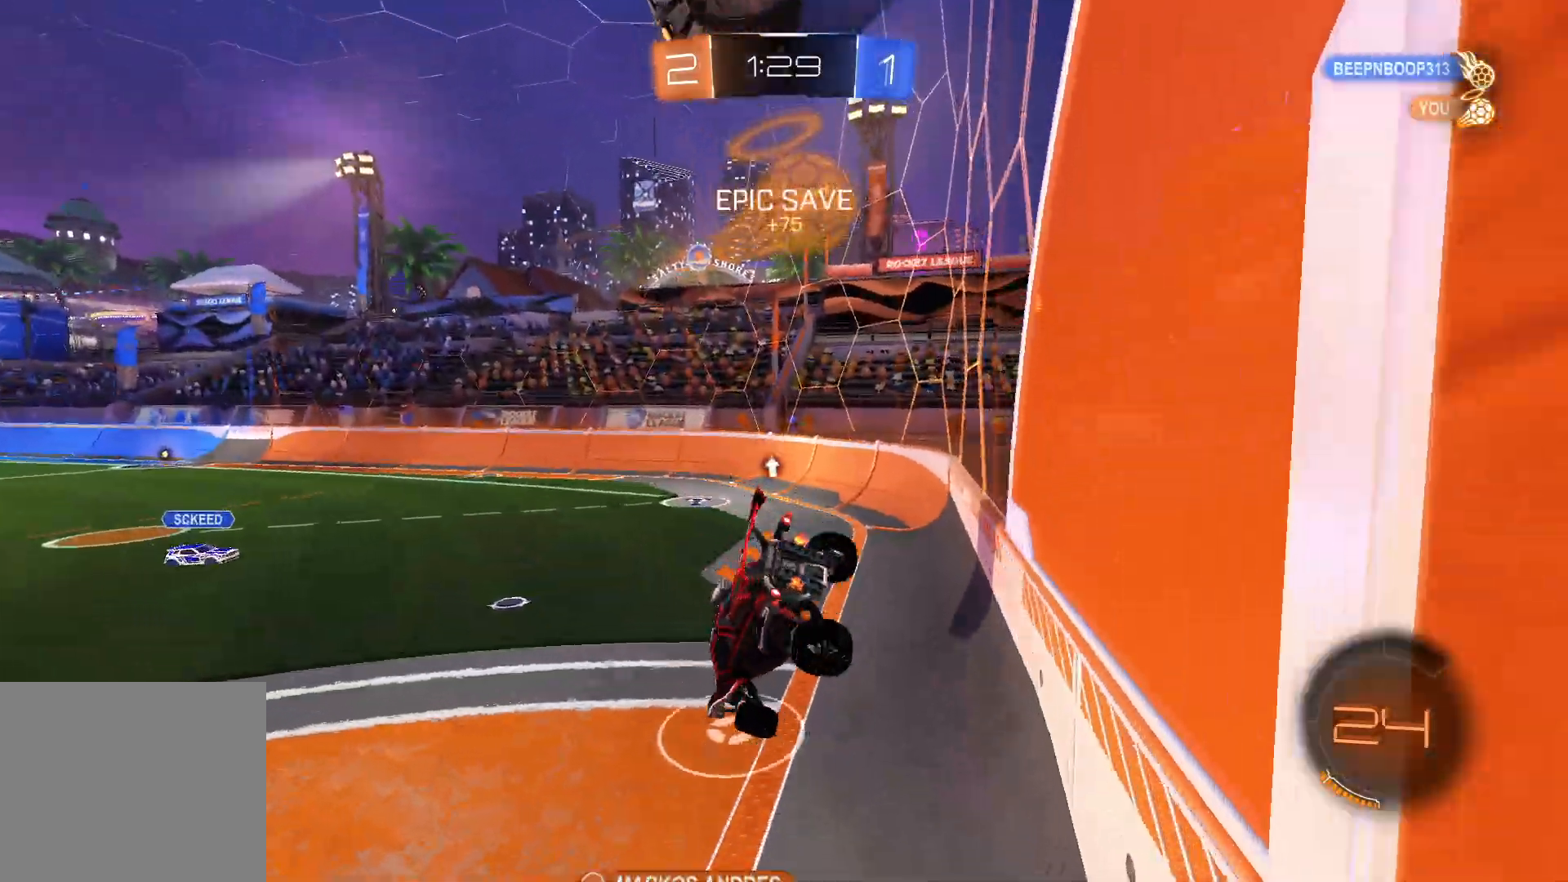
{"buttons": ["R2"], "left_stick": "right", "right_stick": "center", "events": [[33, "L2", "up"], [250, "left_stick", "down"], [333, "left_stick", "center"], [450, "left_stick", "right"]]}
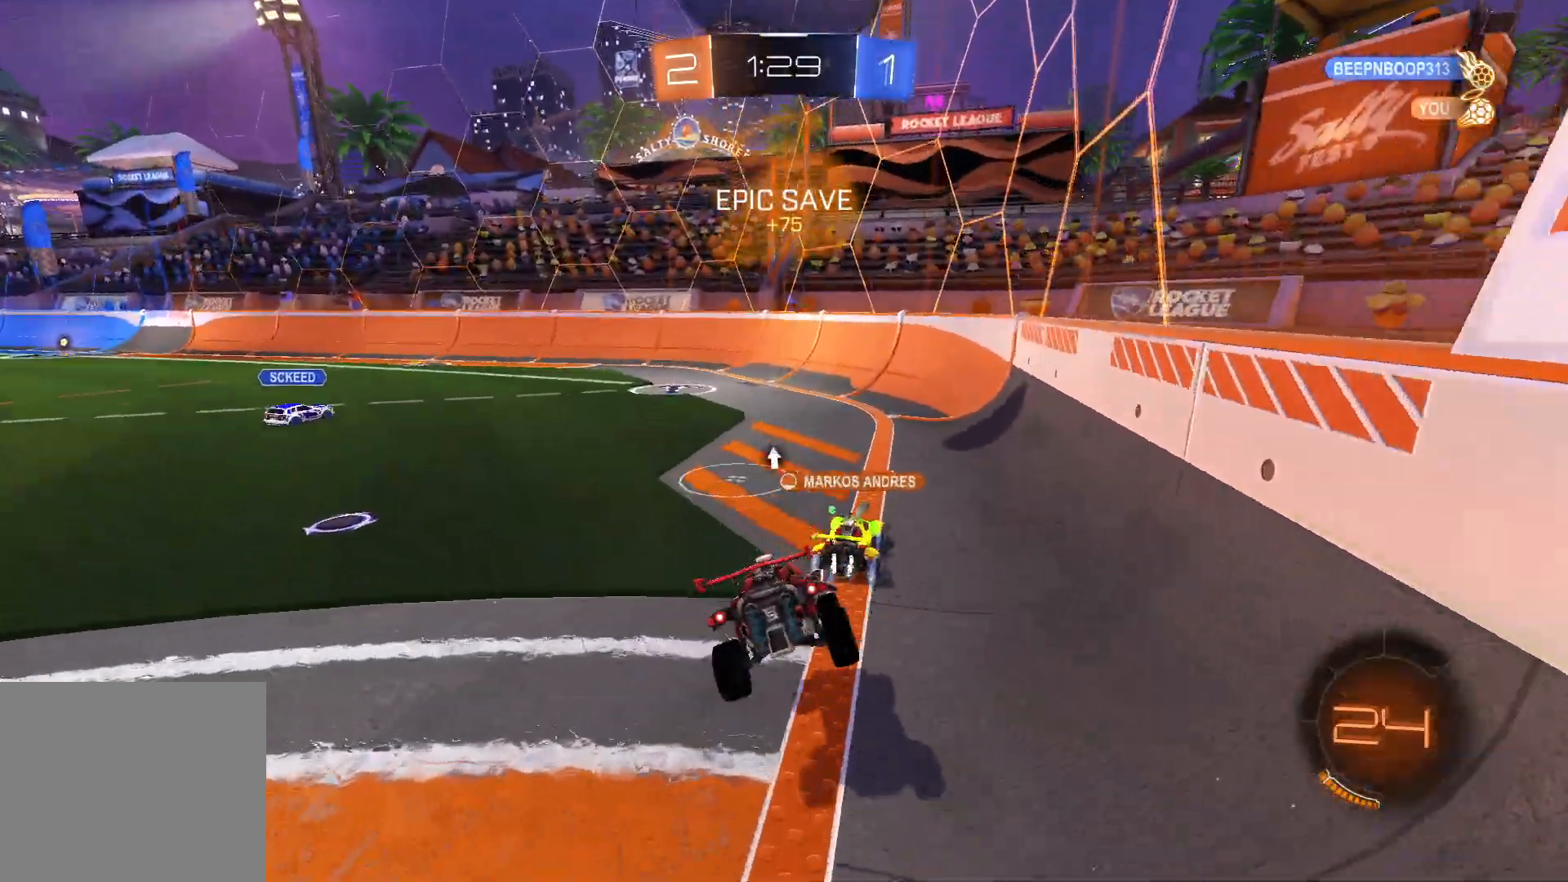
{"buttons": ["R2"], "left_stick": "right", "right_stick": "center", "events": [[67, "TRIANGLE", "down"], [150, "TRIANGLE", "up"], [383, "SQUARE", "down"], [500, "SQUARE", "up"]]}
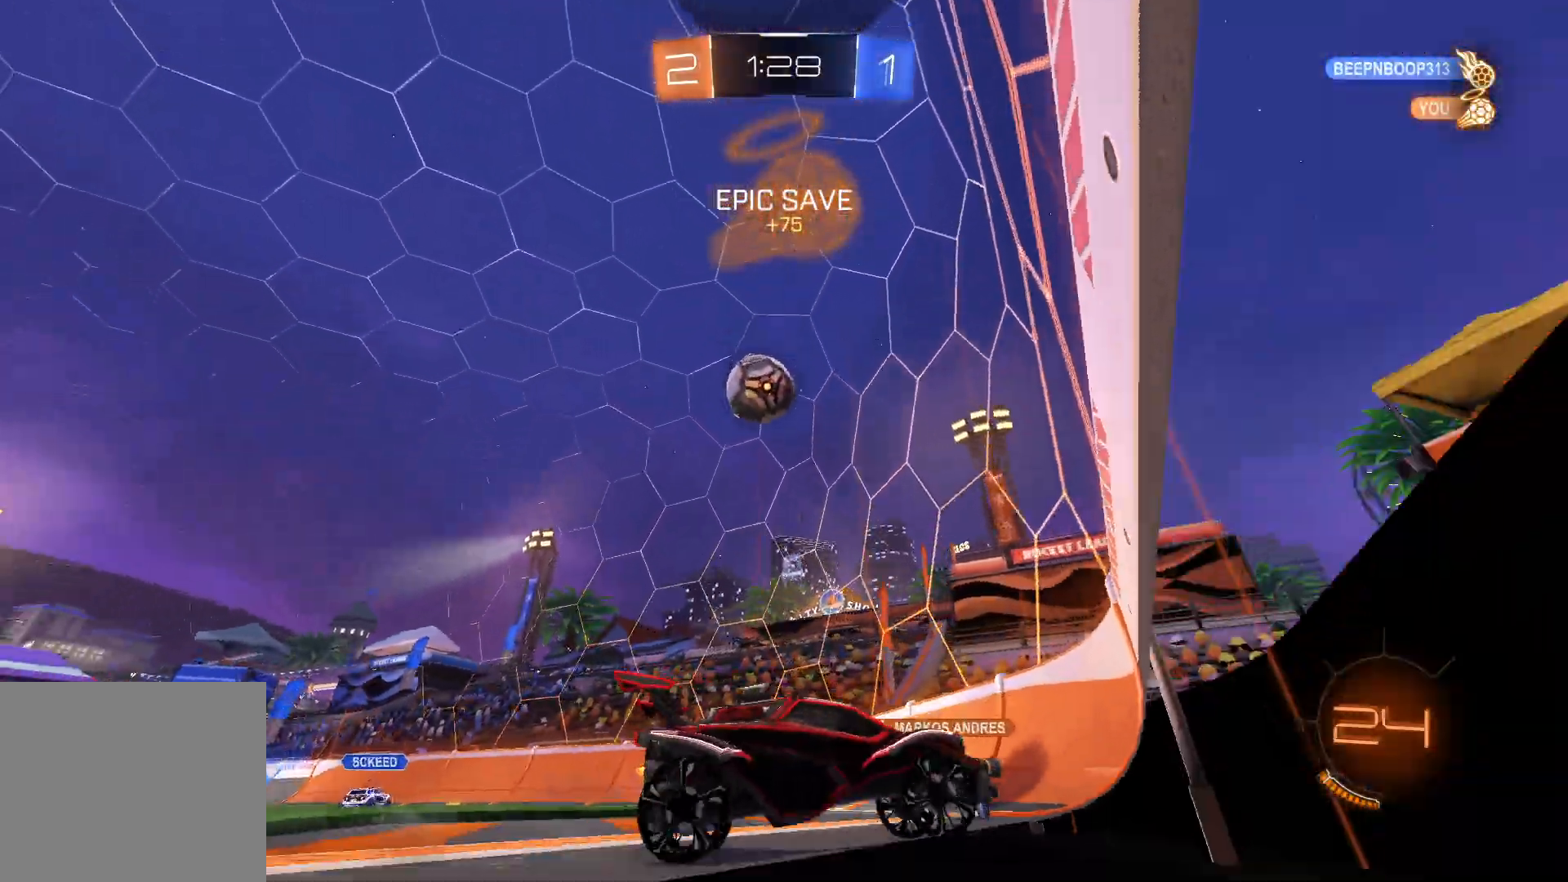
{"buttons": ["R2"], "left_stick": "left", "right_stick": "center", "events": [[167, "left_stick", "left"], [217, "SQUARE", "down"], [283, "SQUARE", "up"], [367, "SQUARE", "down"], [450, "SQUARE", "up"]]}
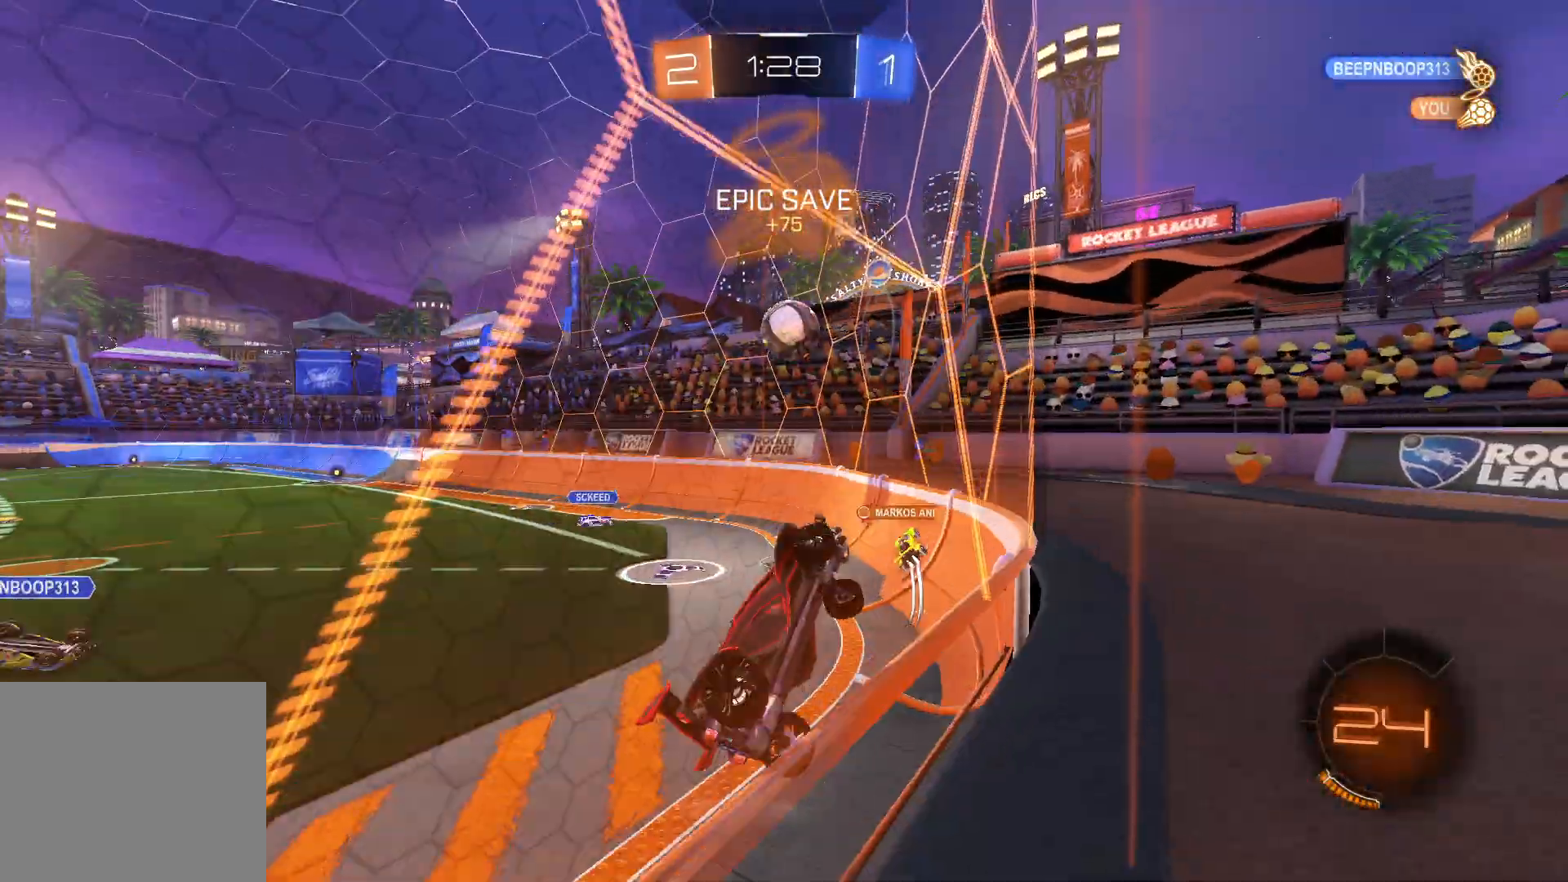
{"buttons": ["R2"], "left_stick": "left", "right_stick": "center", "events": []}
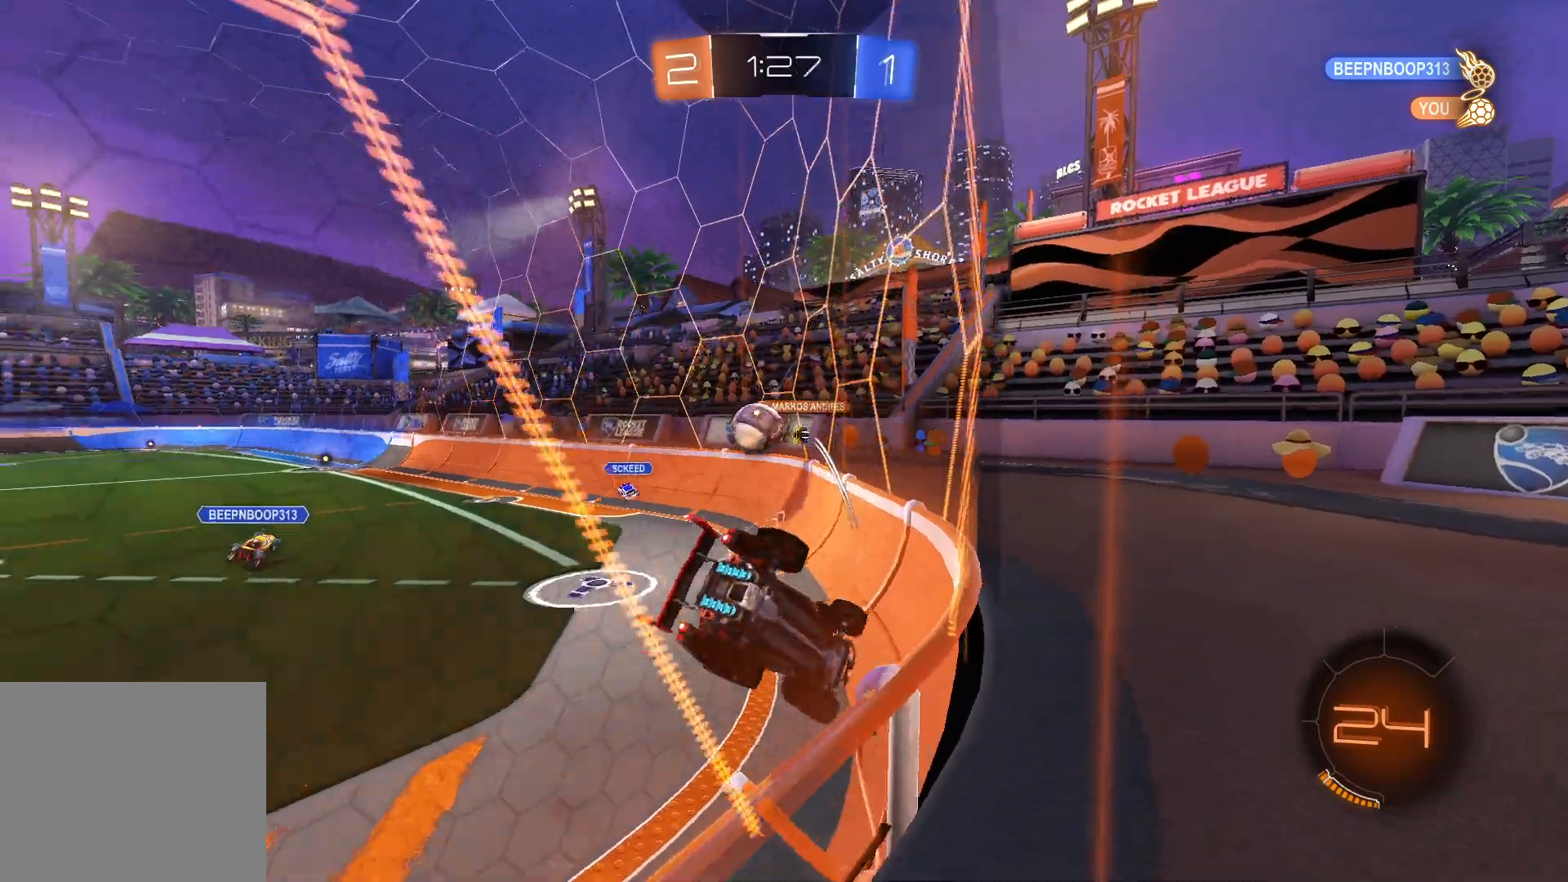
{"buttons": ["R2"], "left_stick": "left", "right_stick": "center", "events": [[317, "left_stick", "center"], [483, "left_stick", "left"]]}
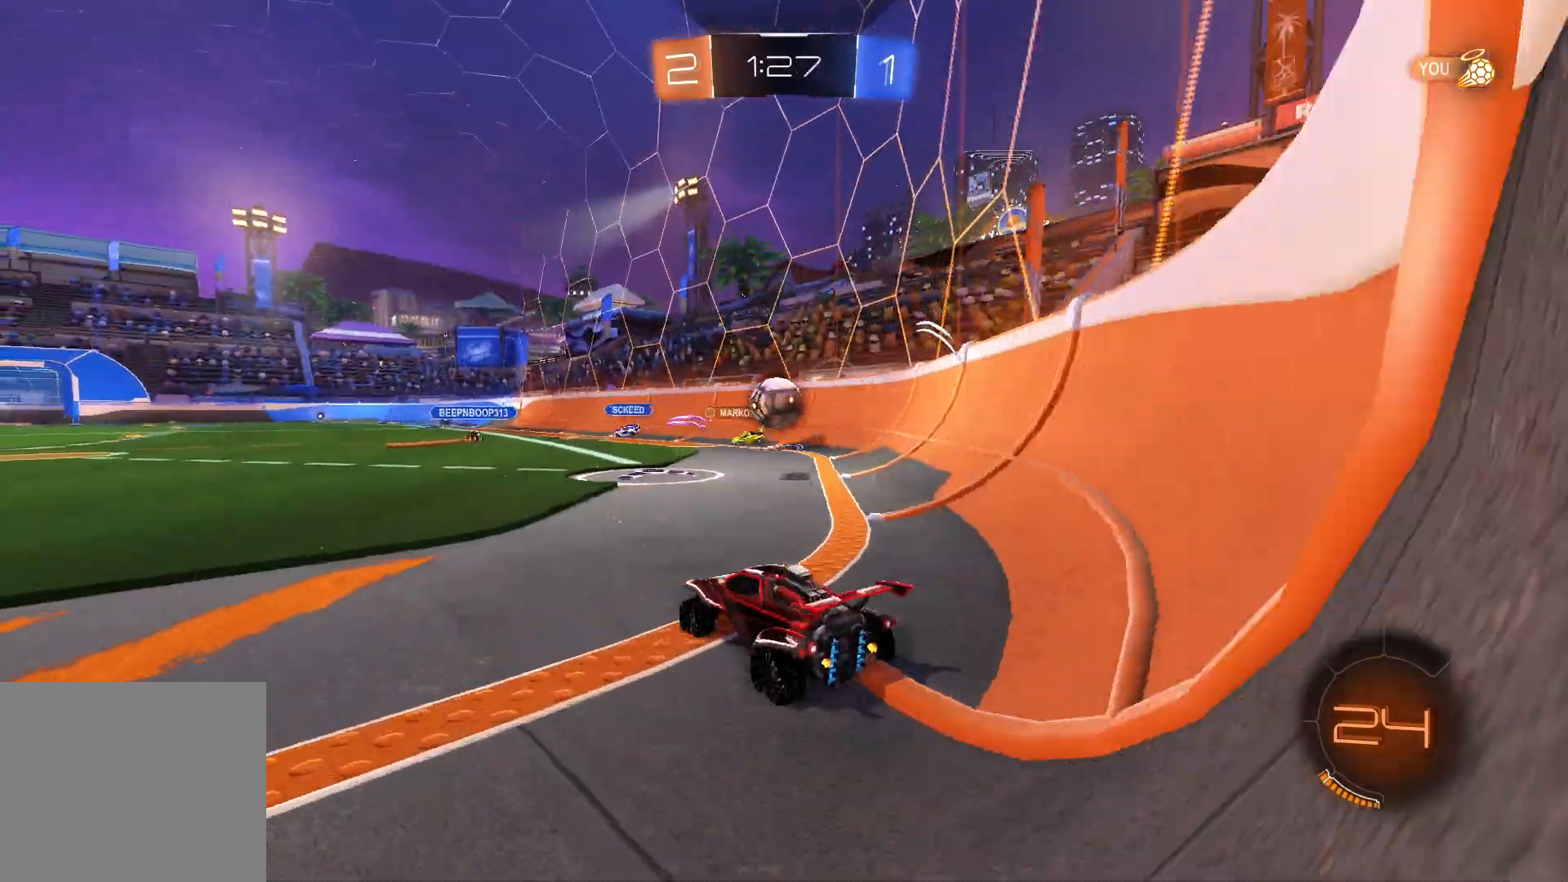
{"buttons": ["R2"], "left_stick": "right", "right_stick": "center", "events": [[117, "left_stick", "center"], [217, "left_stick", "right"]]}
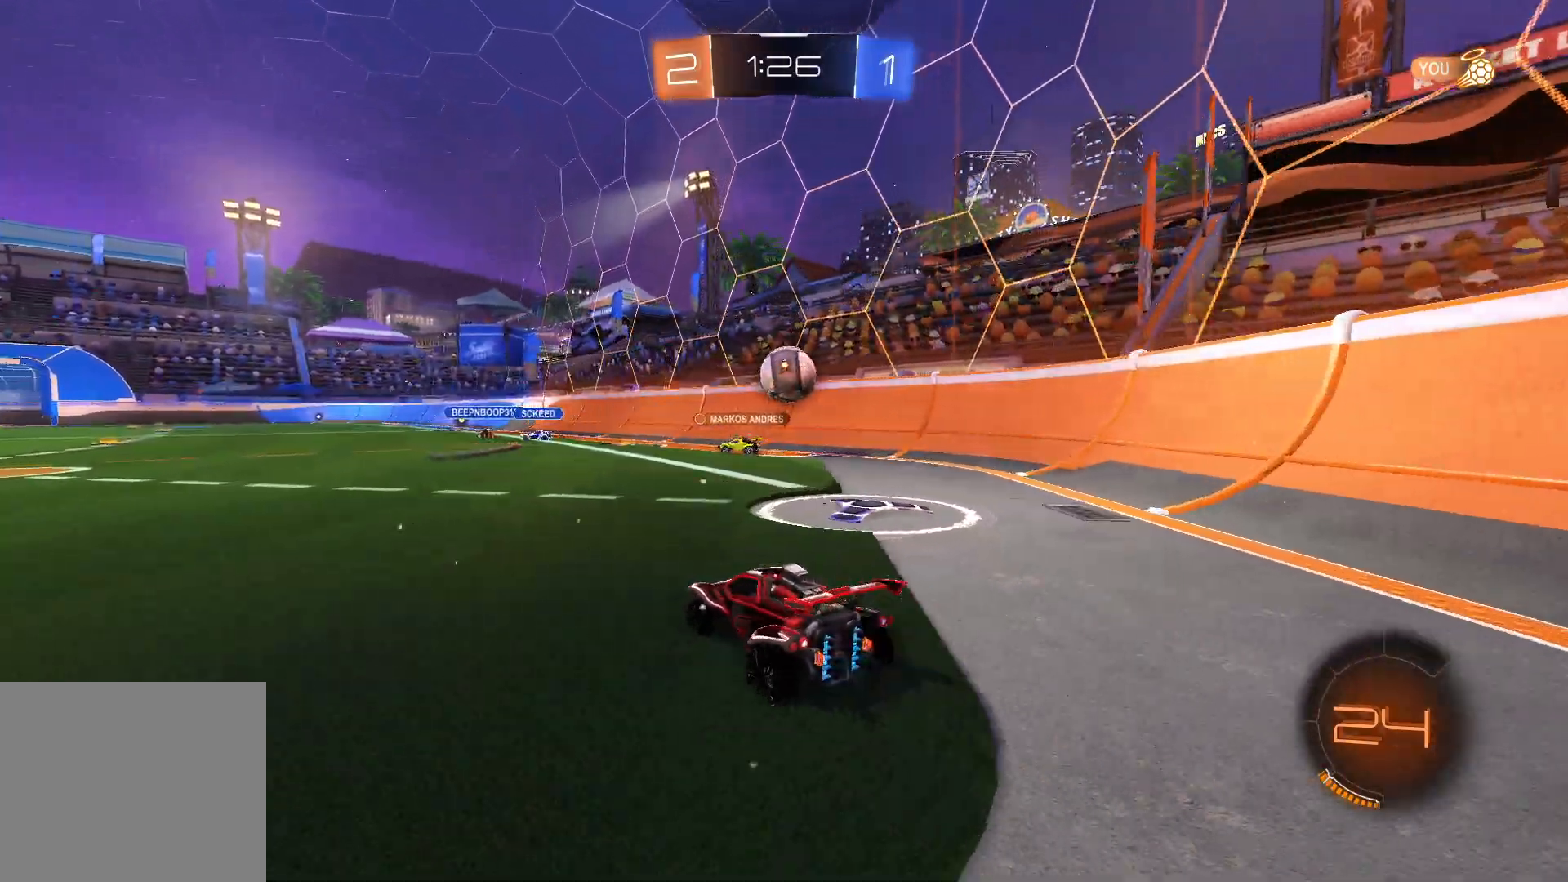
{"buttons": ["R2"], "left_stick": "left", "right_stick": "center", "events": [[50, "left_stick", "center"], [167, "left_stick", "left"], [333, "R2", "up"], [467, "R2", "down"]]}
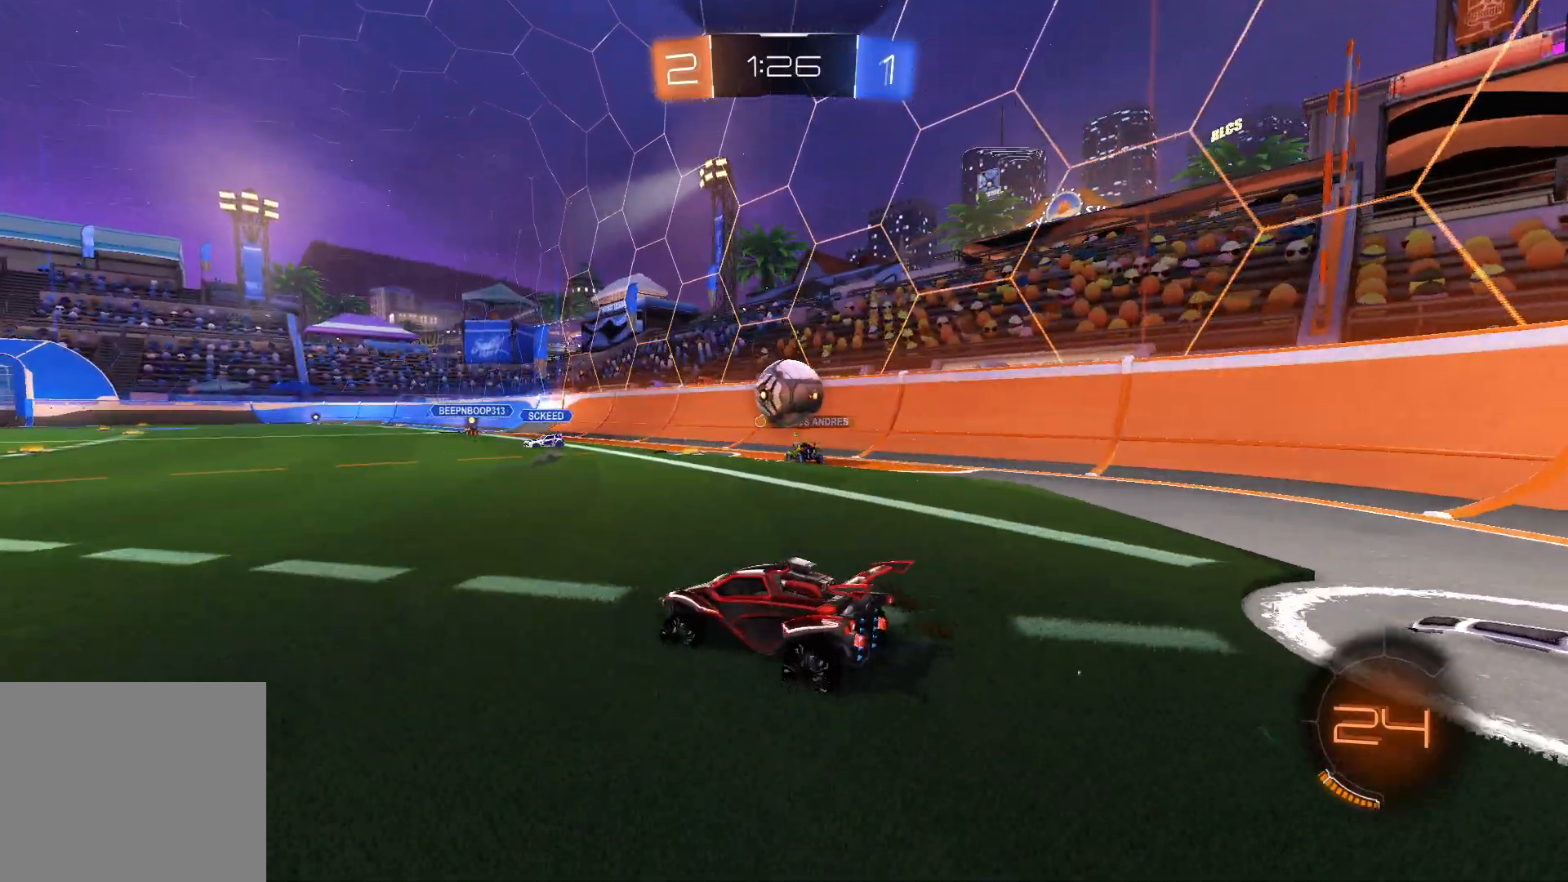
{"buttons": ["R2"], "left_stick": "left", "right_stick": "center", "events": [[133, "SQUARE", "down"], [267, "SQUARE", "up"]]}
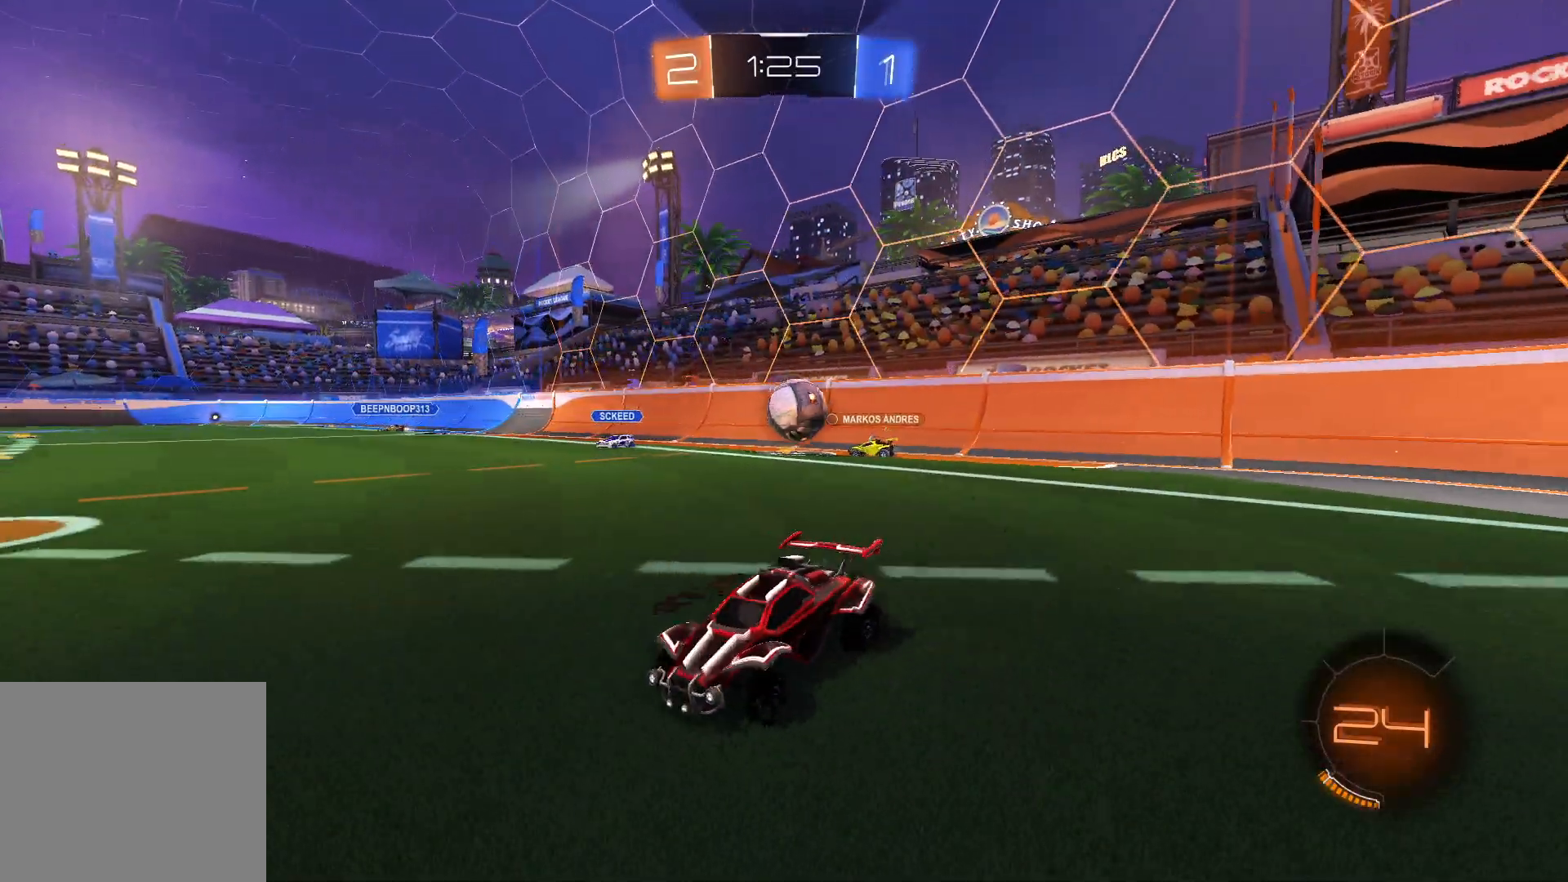
{"buttons": ["R2"], "left_stick": "left", "right_stick": "center", "events": []}
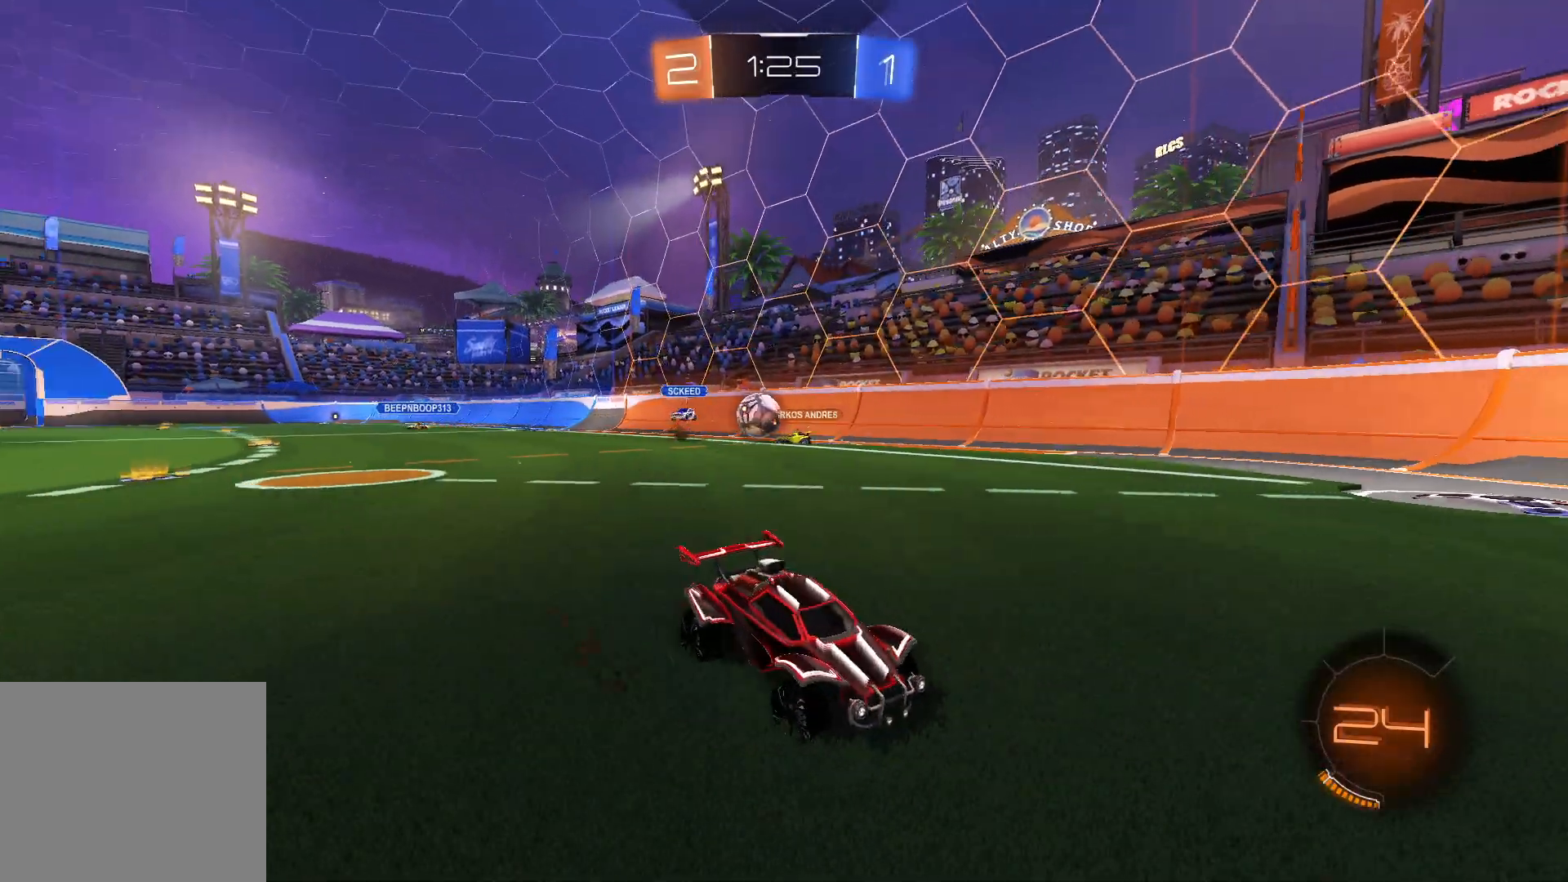
{"buttons": ["R2"], "left_stick": "right", "right_stick": "center", "events": [[117, "left_stick", "center"], [167, "left_stick", "right"], [250, "SQUARE", "down"], [333, "SQUARE", "up"], [433, "SQUARE", "down"], [483, "SQUARE", "up"]]}